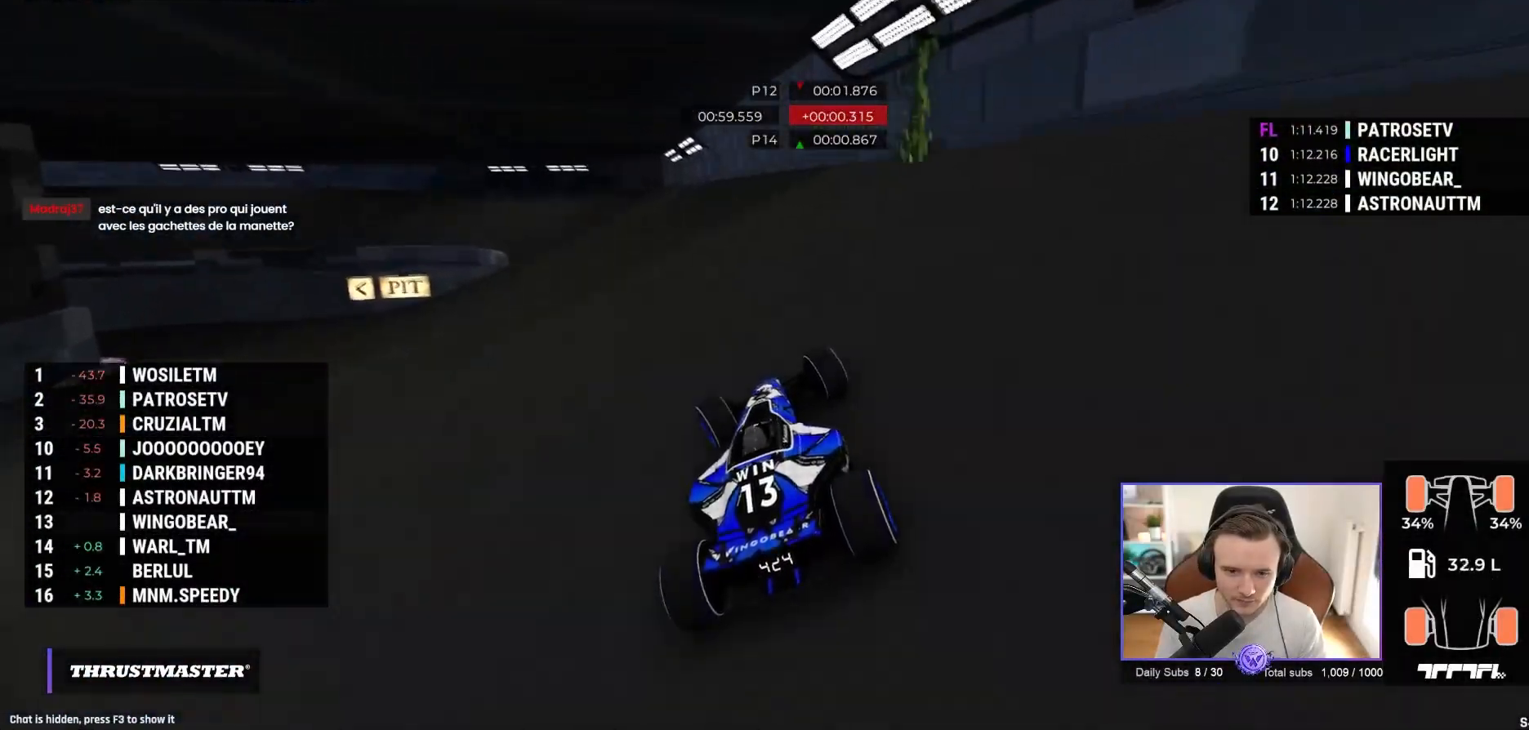
Gameplay with a controller (Xbox layout); each line is a JSON object with the inputs held at the frame after it. "events" lists button and stick changes between this image and that frame as [ms after this image, input, new state], when the widget could be followed in between. Not read: right_stick.
{"buttons": ["A"], "left_stick": "up-left", "events": []}
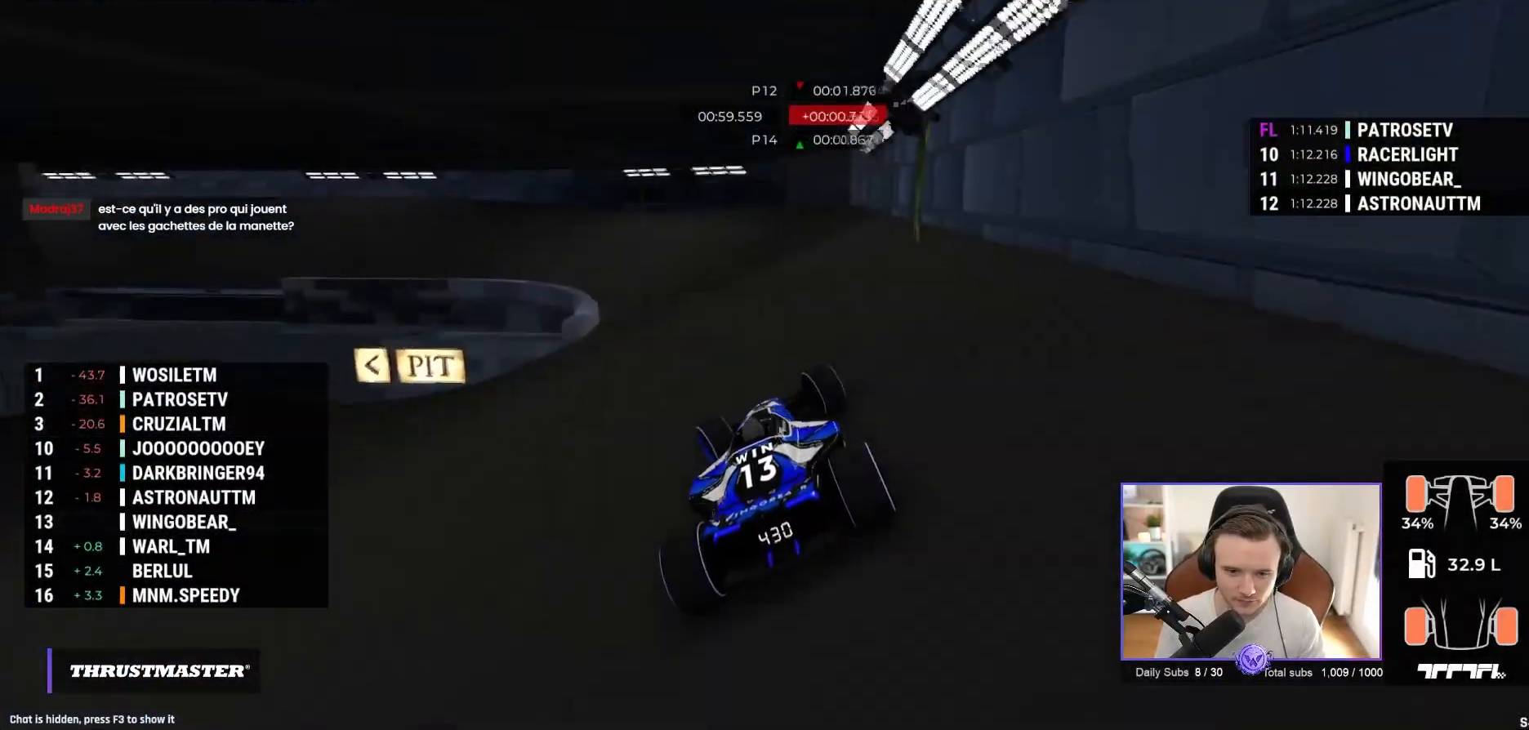
{"buttons": ["A"], "left_stick": "up-left", "events": []}
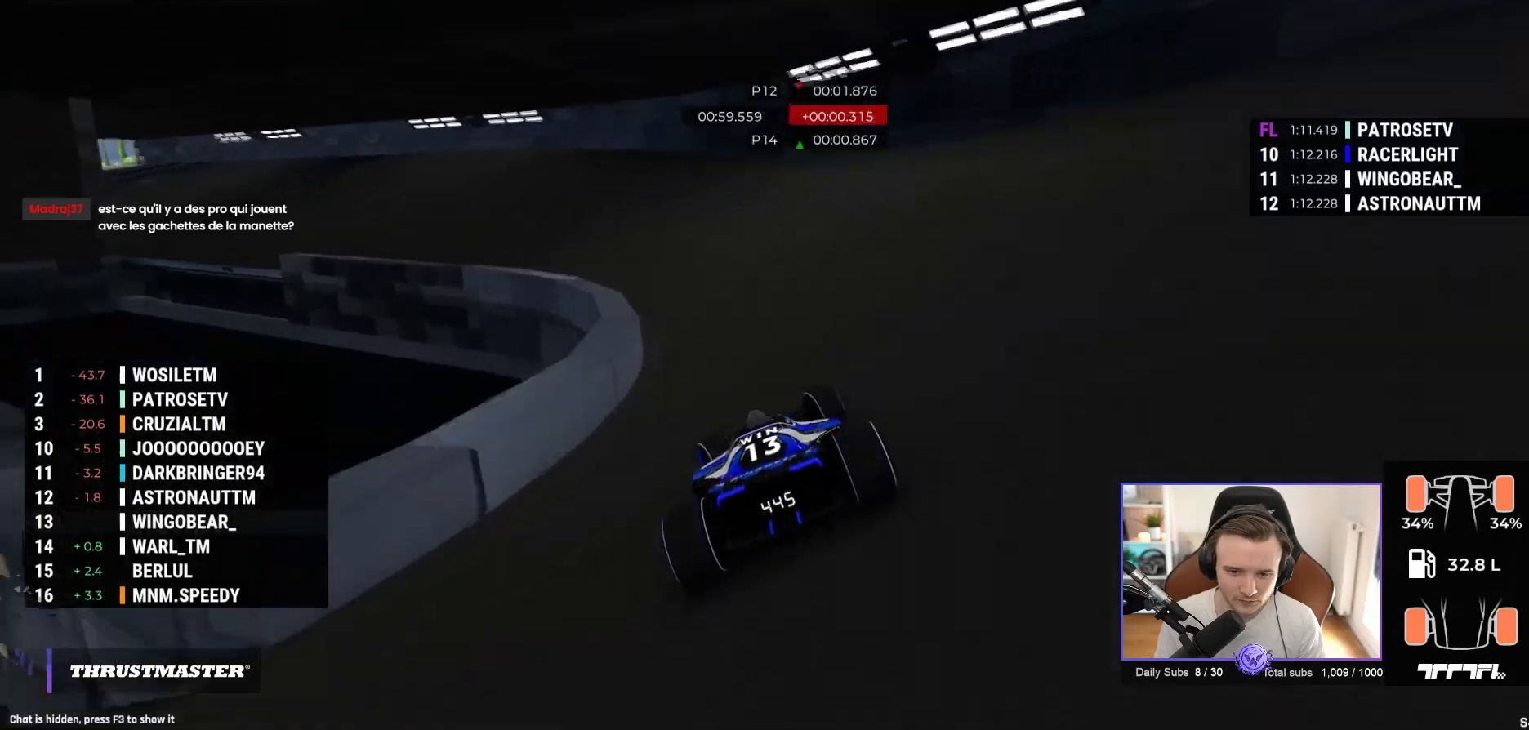
{"buttons": ["A"], "left_stick": "up-left", "events": []}
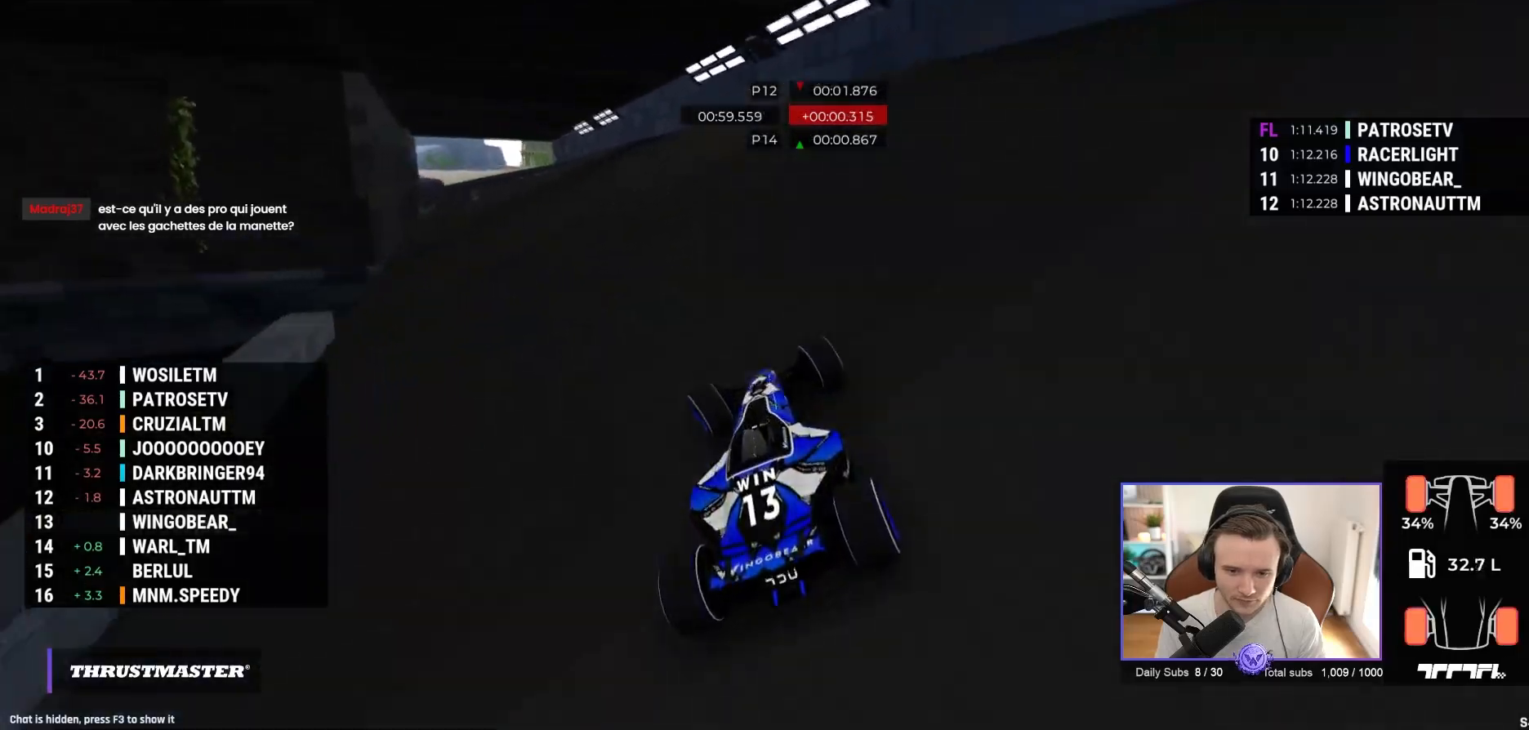
{"buttons": ["A"], "left_stick": "center", "events": [[433, "left_stick", "center"]]}
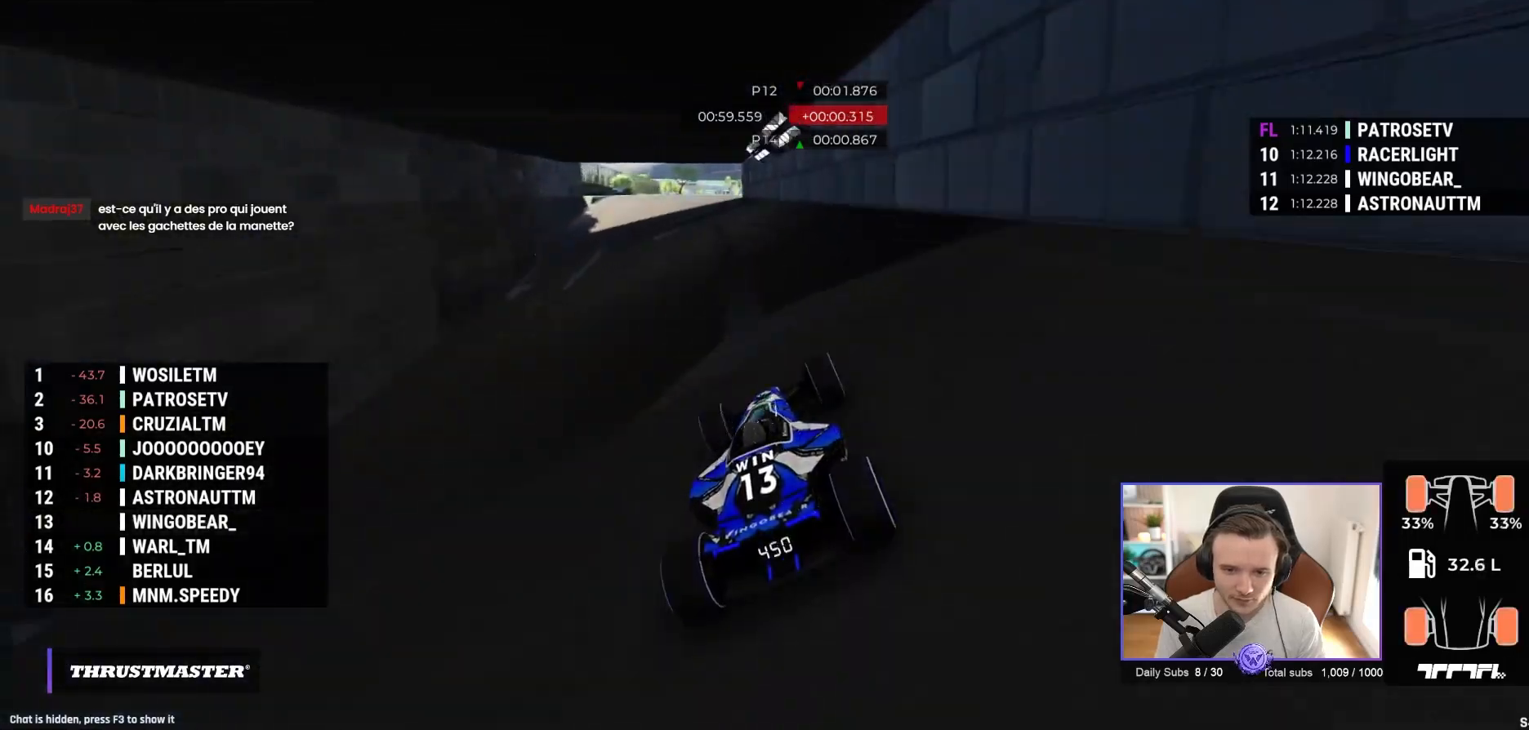
{"buttons": ["A"], "left_stick": "center", "events": [[317, "left_stick", "left"], [417, "left_stick", "center"]]}
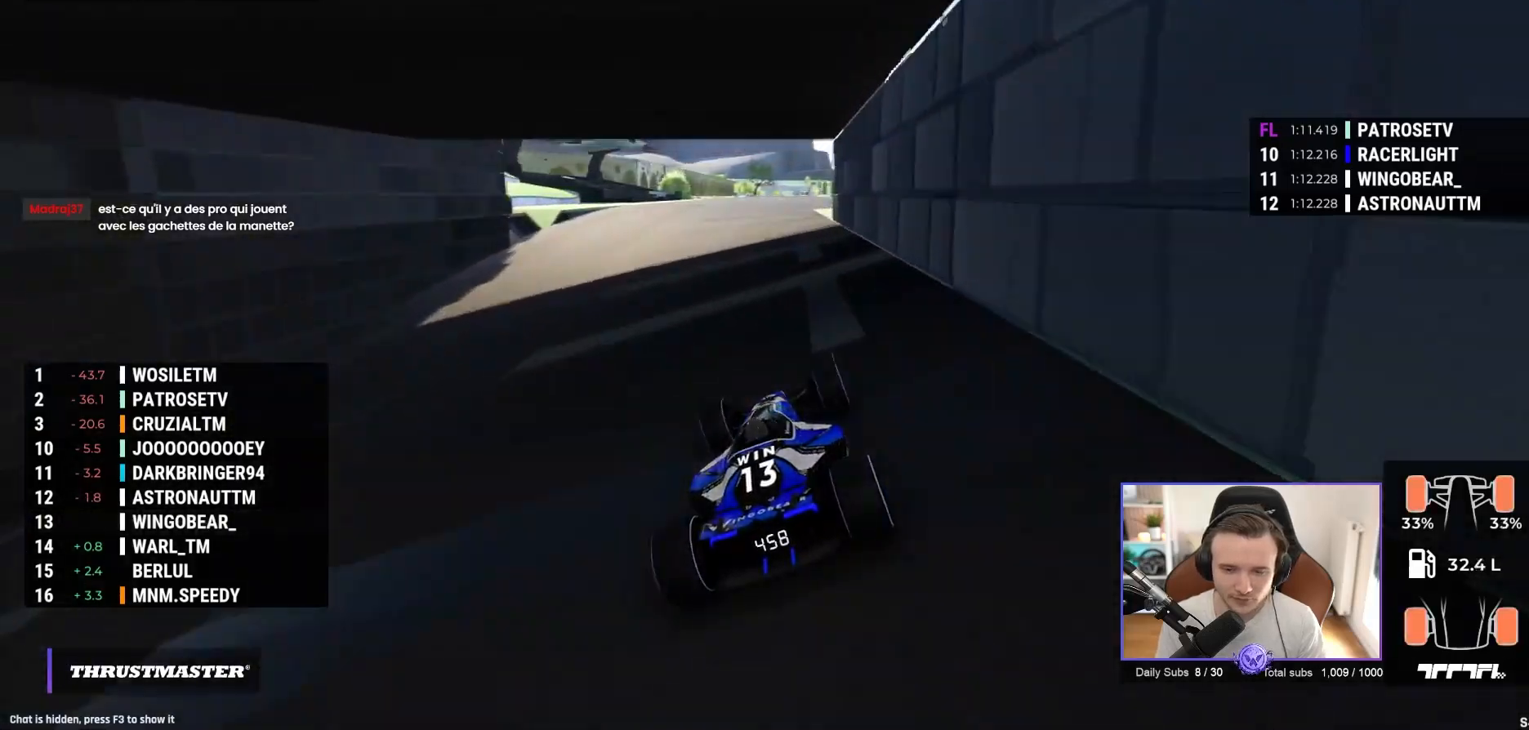
{"buttons": ["A"], "left_stick": "center", "events": [[217, "left_stick", "left"], [267, "left_stick", "center"]]}
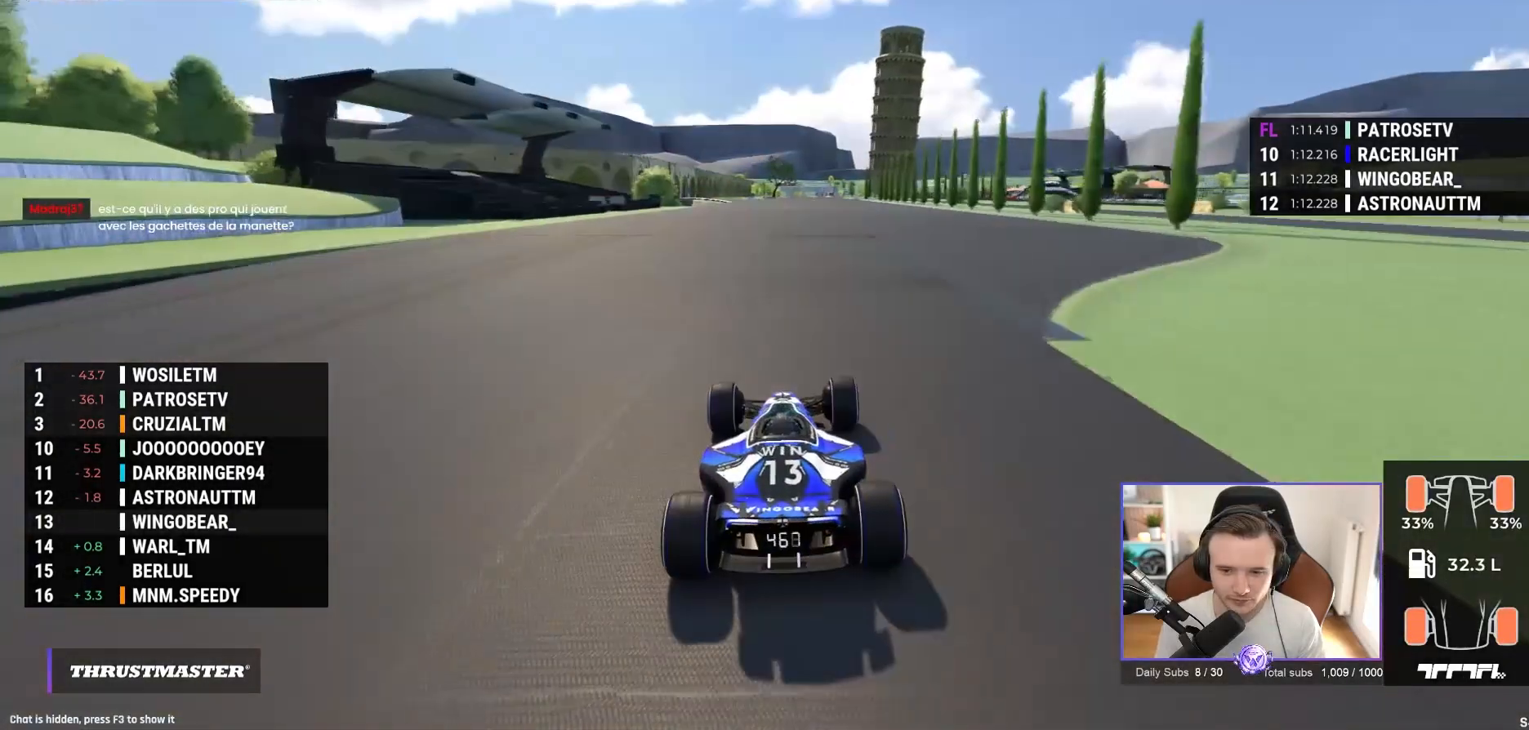
{"buttons": ["A"], "left_stick": "right", "events": [[483, "left_stick", "right"]]}
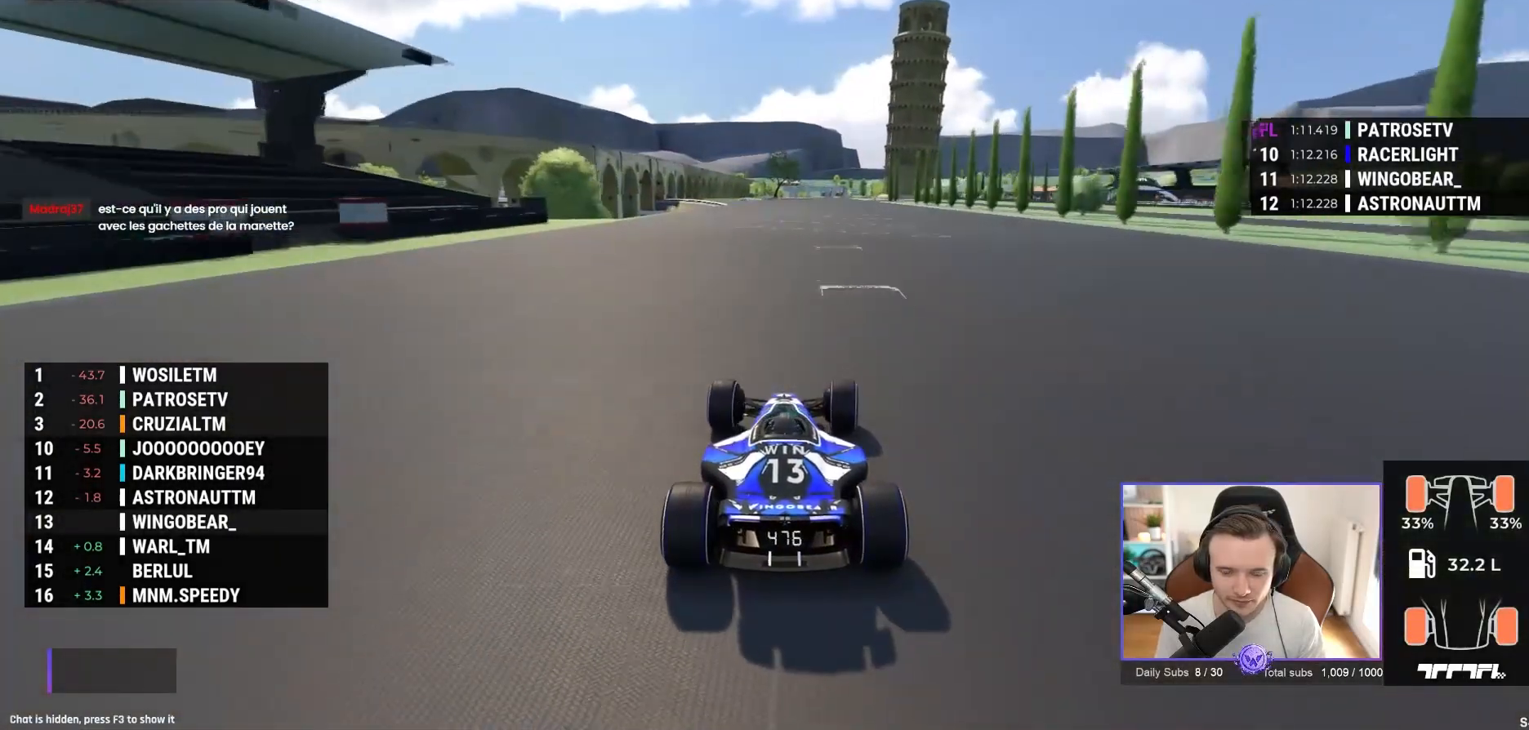
{"buttons": ["A"], "left_stick": "center", "events": [[33, "left_stick", "center"]]}
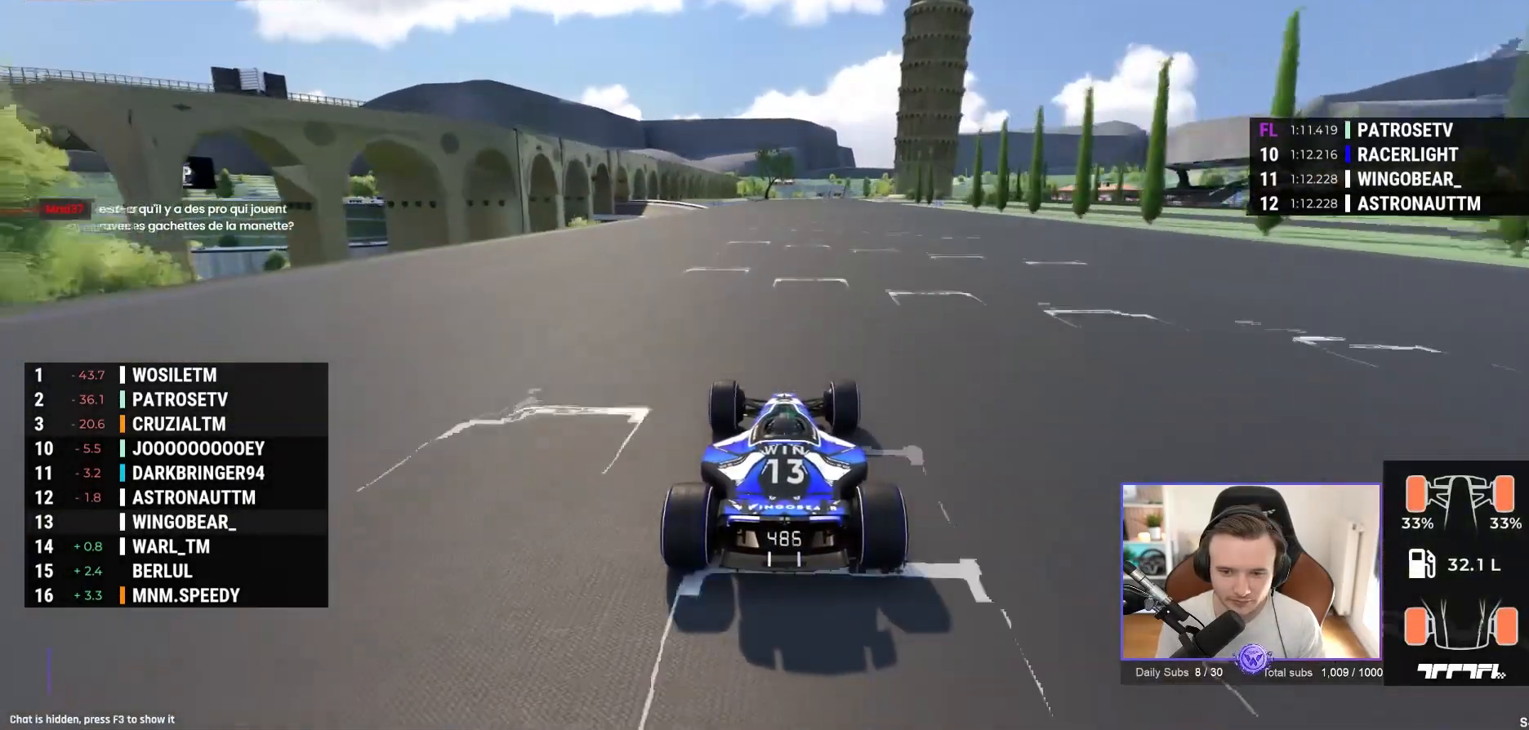
{"buttons": ["A"], "left_stick": "left", "events": [[433, "left_stick", "left"]]}
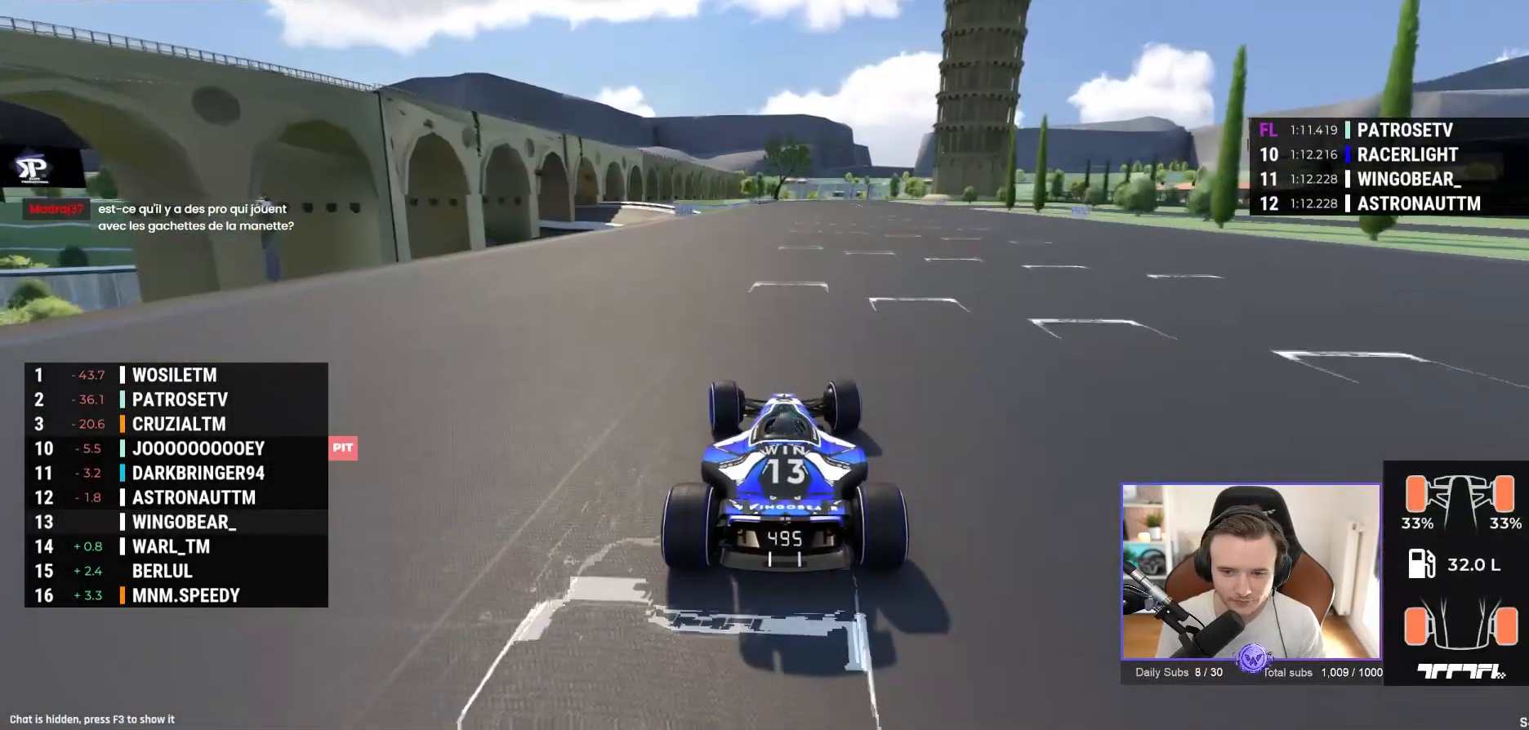
{"buttons": ["A"], "left_stick": "center", "events": [[133, "left_stick", "center"]]}
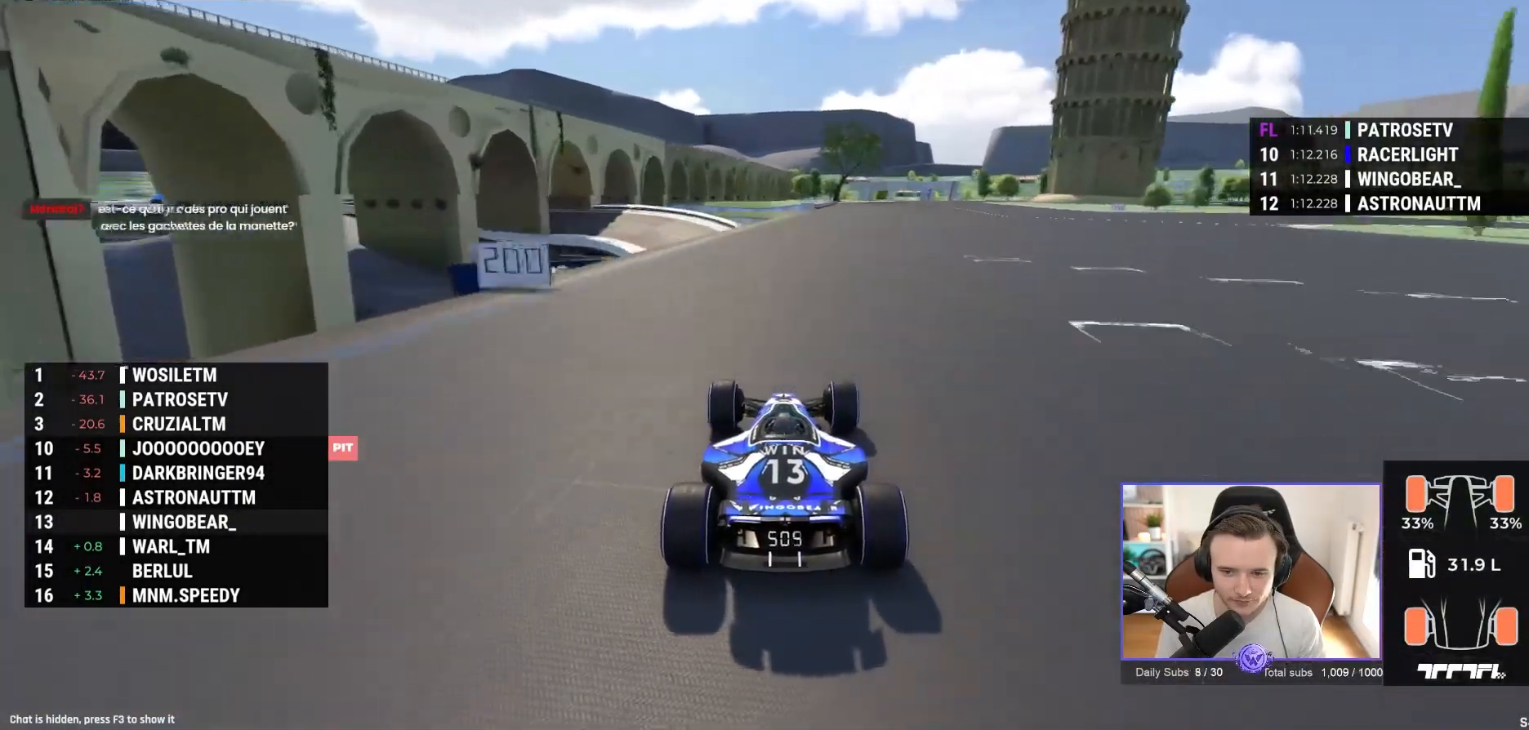
{"buttons": ["A", "R1"], "left_stick": "right", "events": [[133, "left_stick", "right"], [400, "R1", "down"]]}
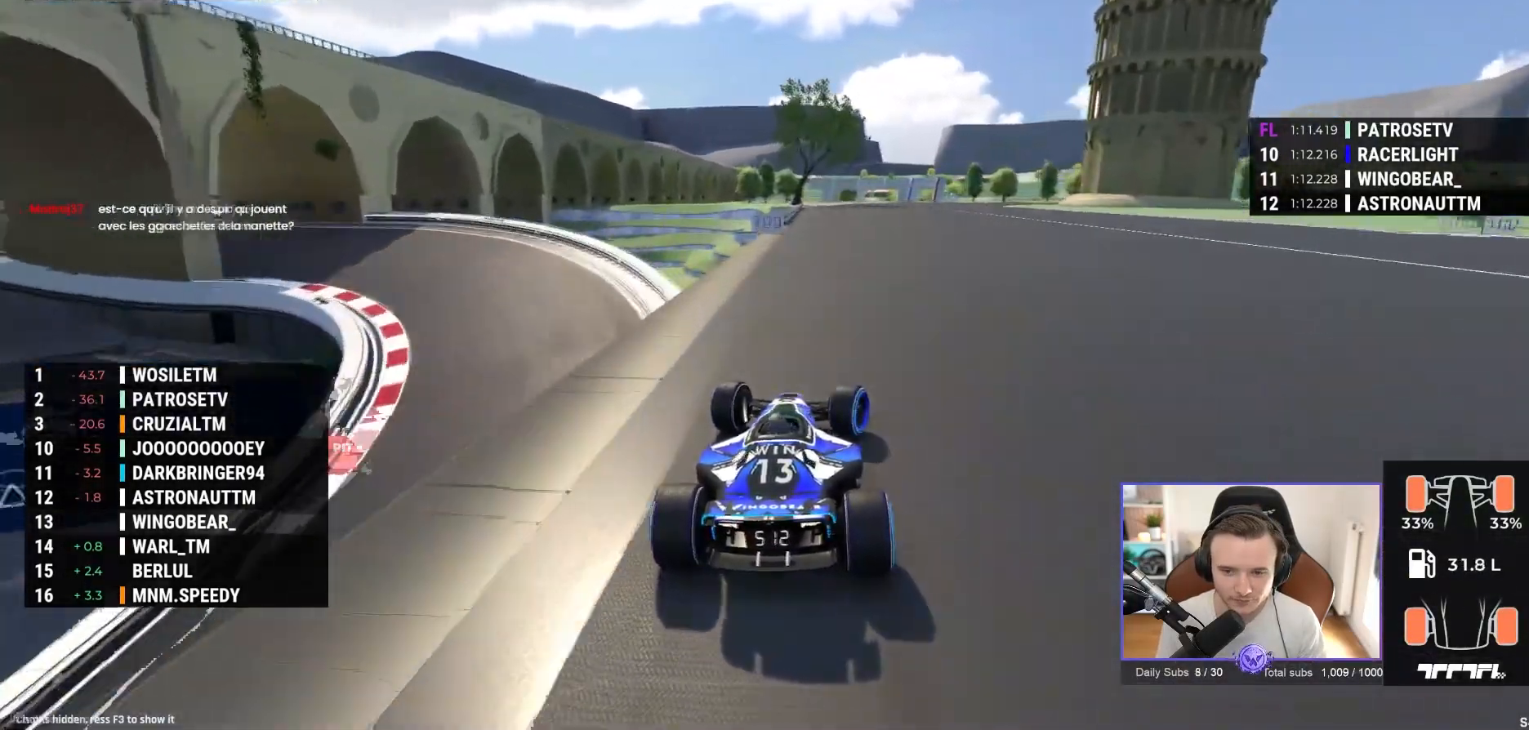
{"buttons": ["A", "R1"], "left_stick": "right", "events": []}
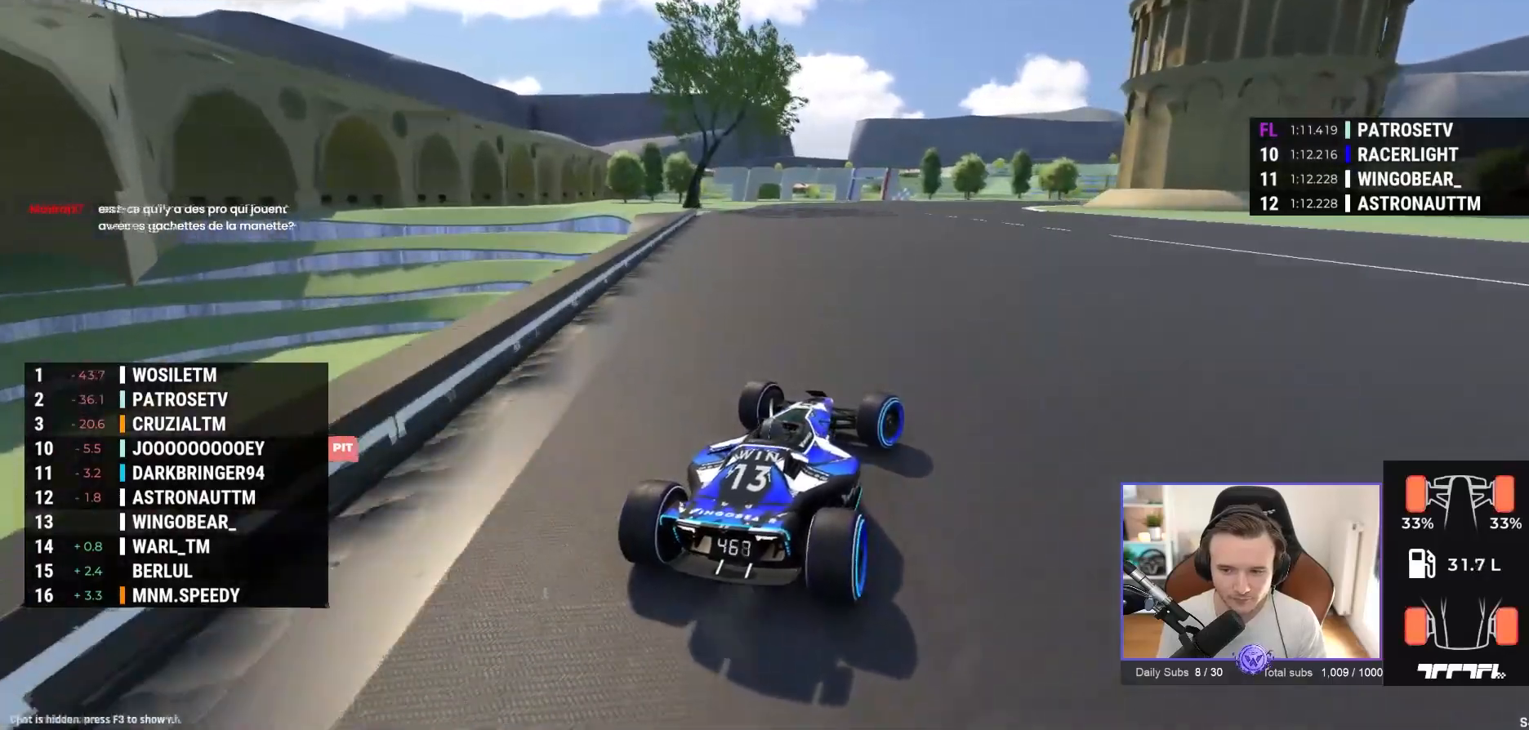
{"buttons": ["A", "R1"], "left_stick": "right", "events": []}
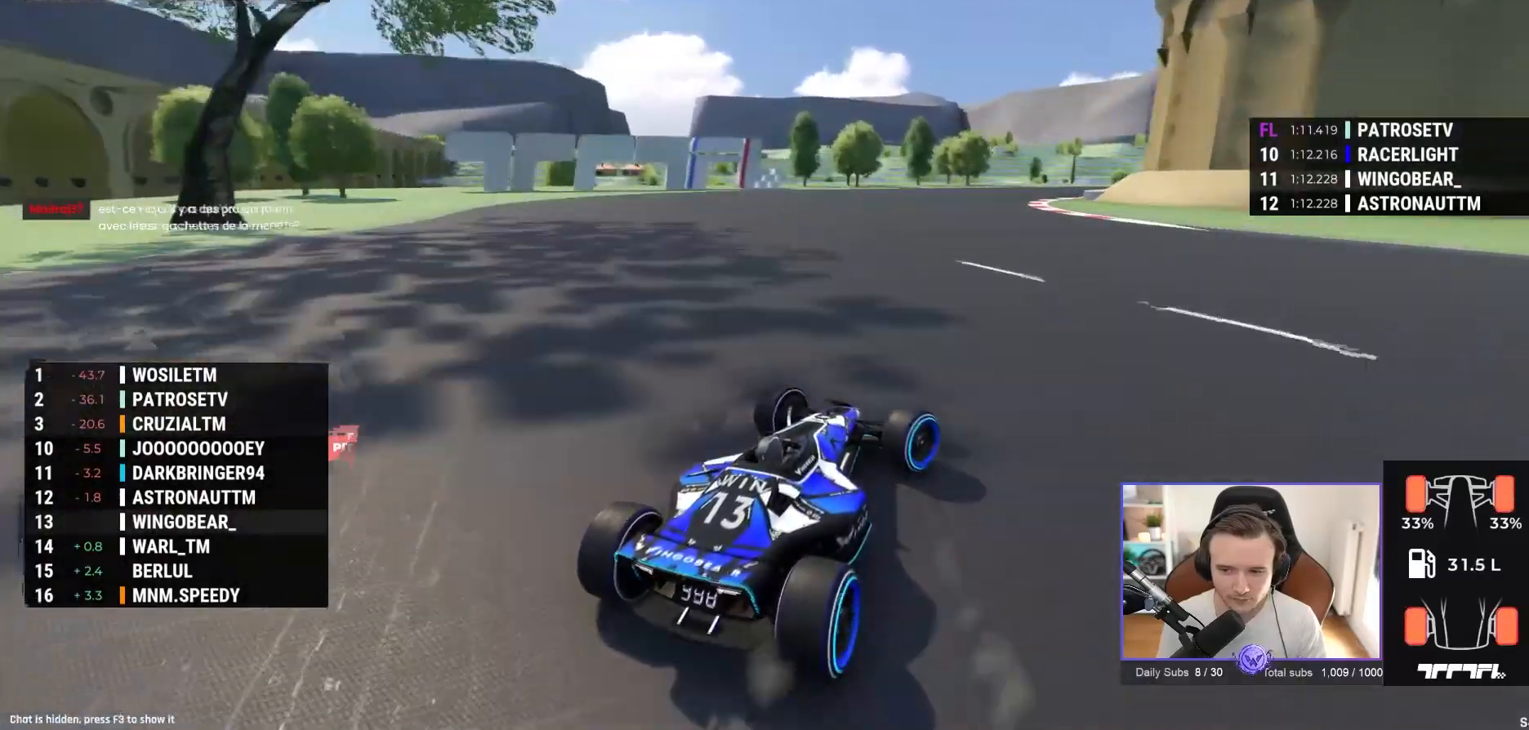
{"buttons": ["A"], "left_stick": "right", "events": [[183, "R1", "up"], [217, "A", "up"], [383, "A", "down"]]}
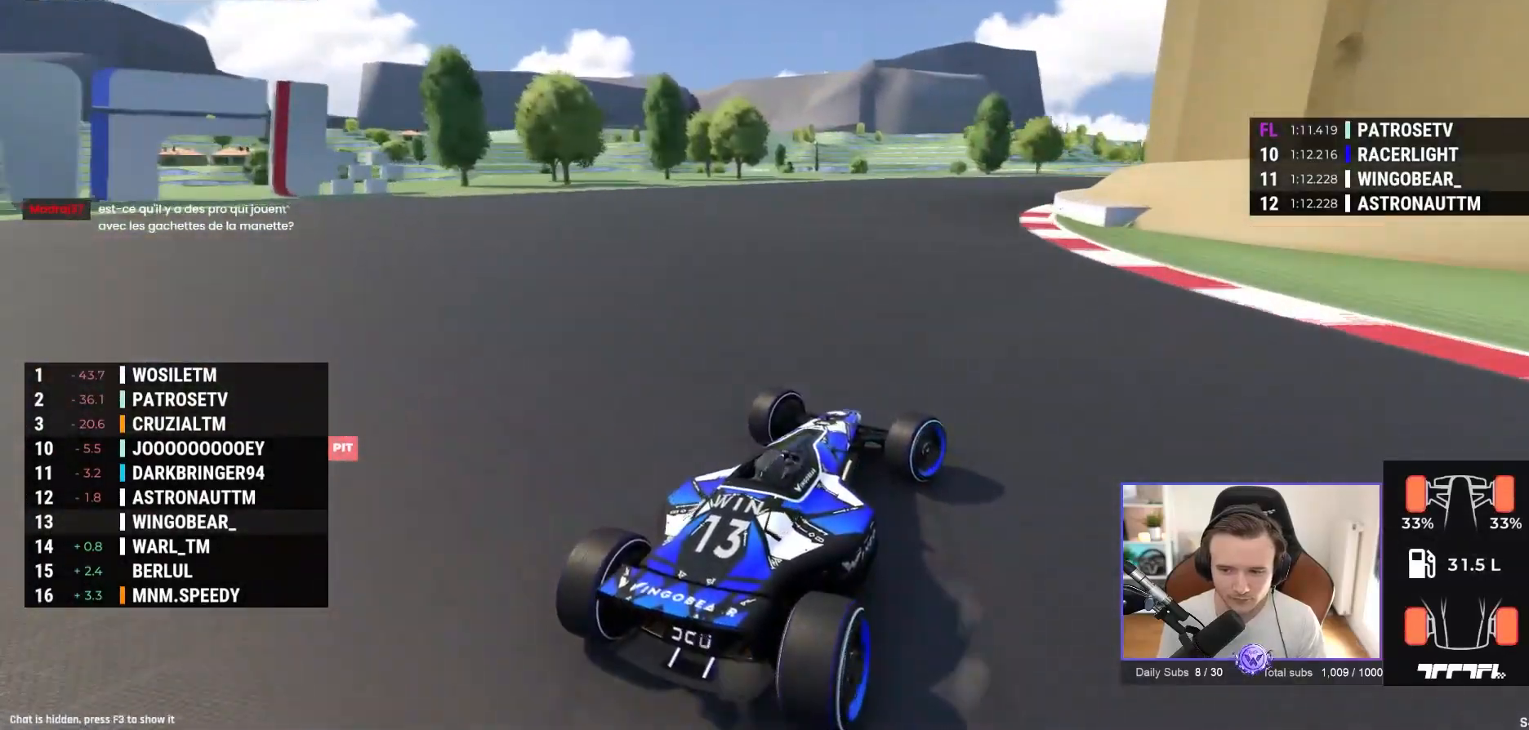
{"buttons": ["A"], "left_stick": "right", "events": [[17, "A", "up"], [150, "A", "down"]]}
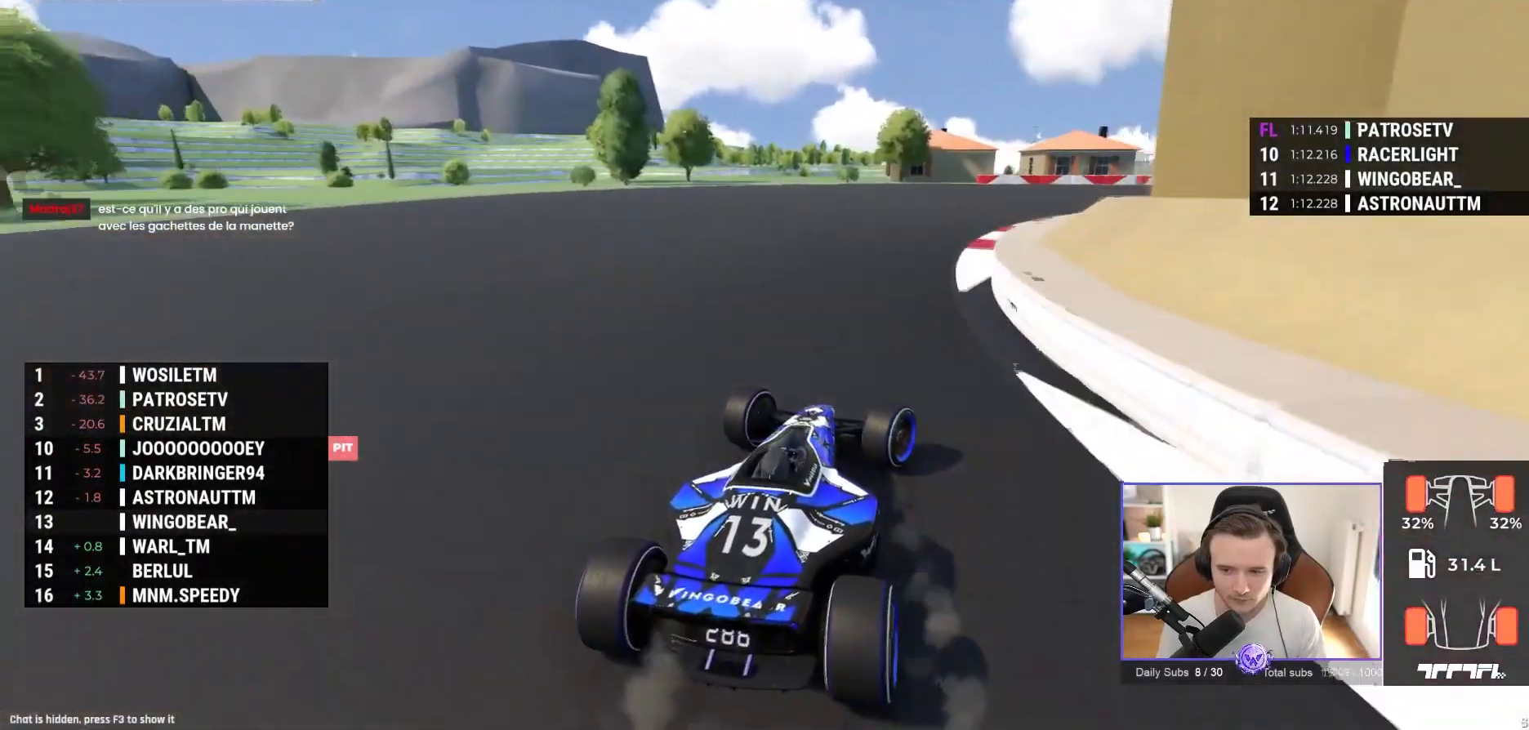
{"buttons": ["A"], "left_stick": "right", "events": []}
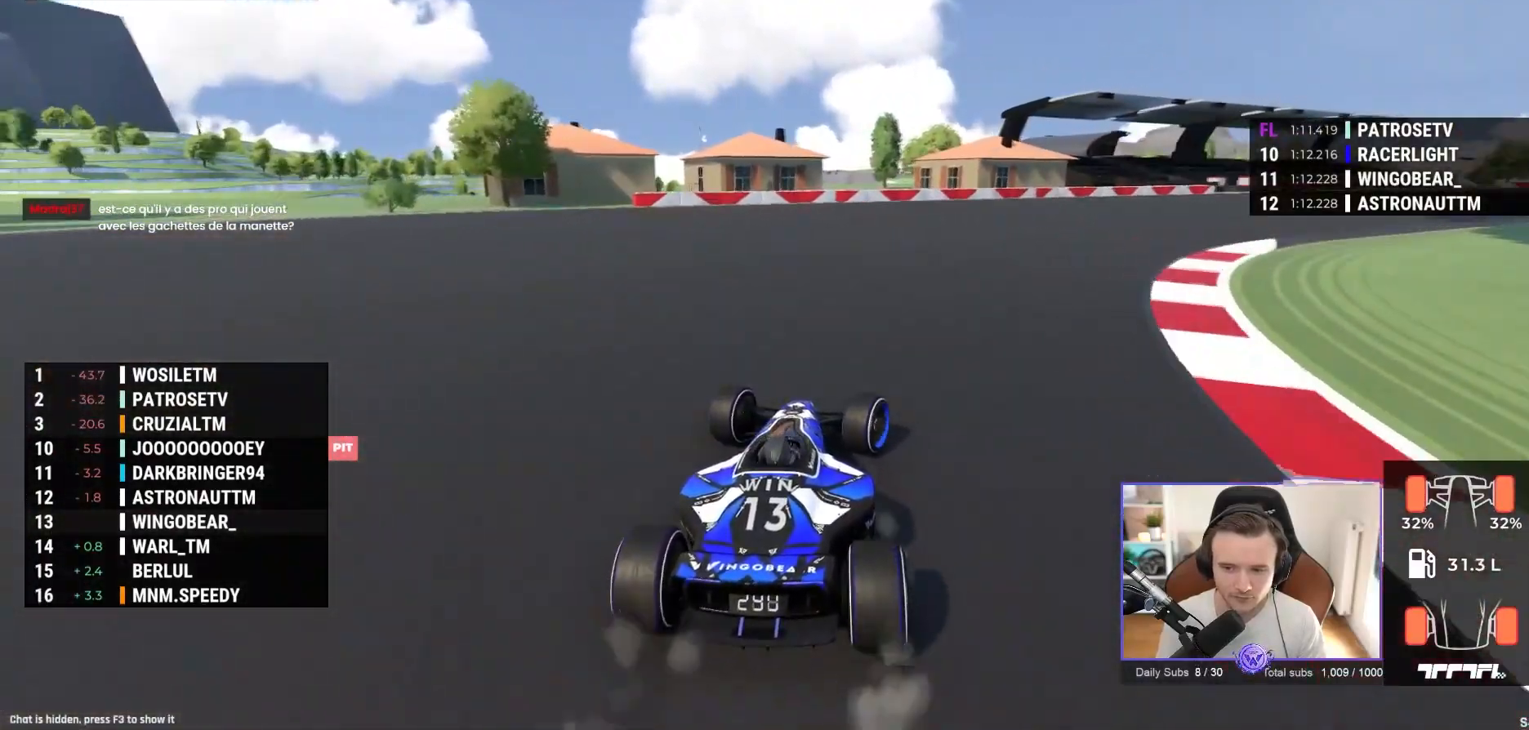
{"buttons": ["A"], "left_stick": "right", "events": []}
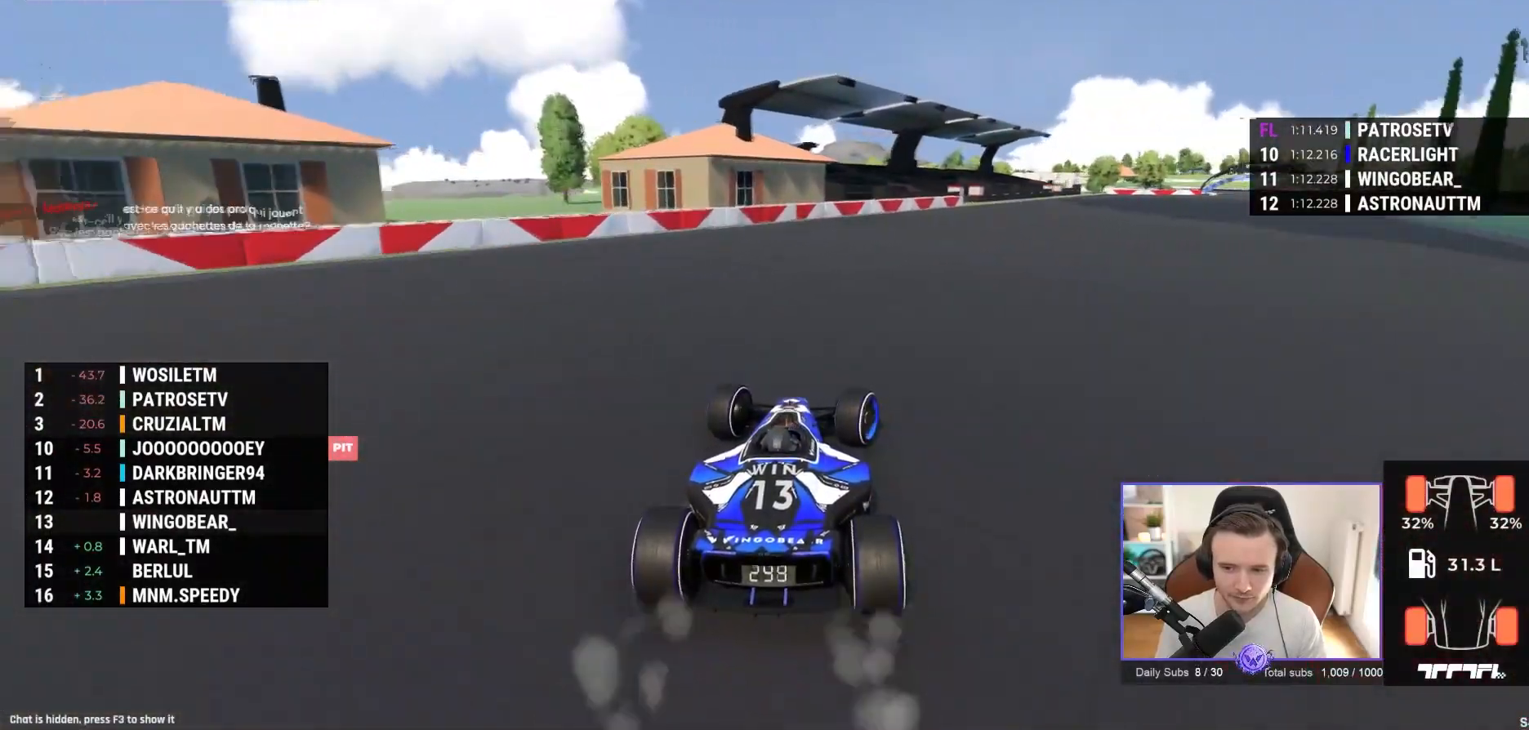
{"buttons": ["A"], "left_stick": "right", "events": [[233, "left_stick", "left"], [283, "left_stick", "center"], [350, "left_stick", "right"]]}
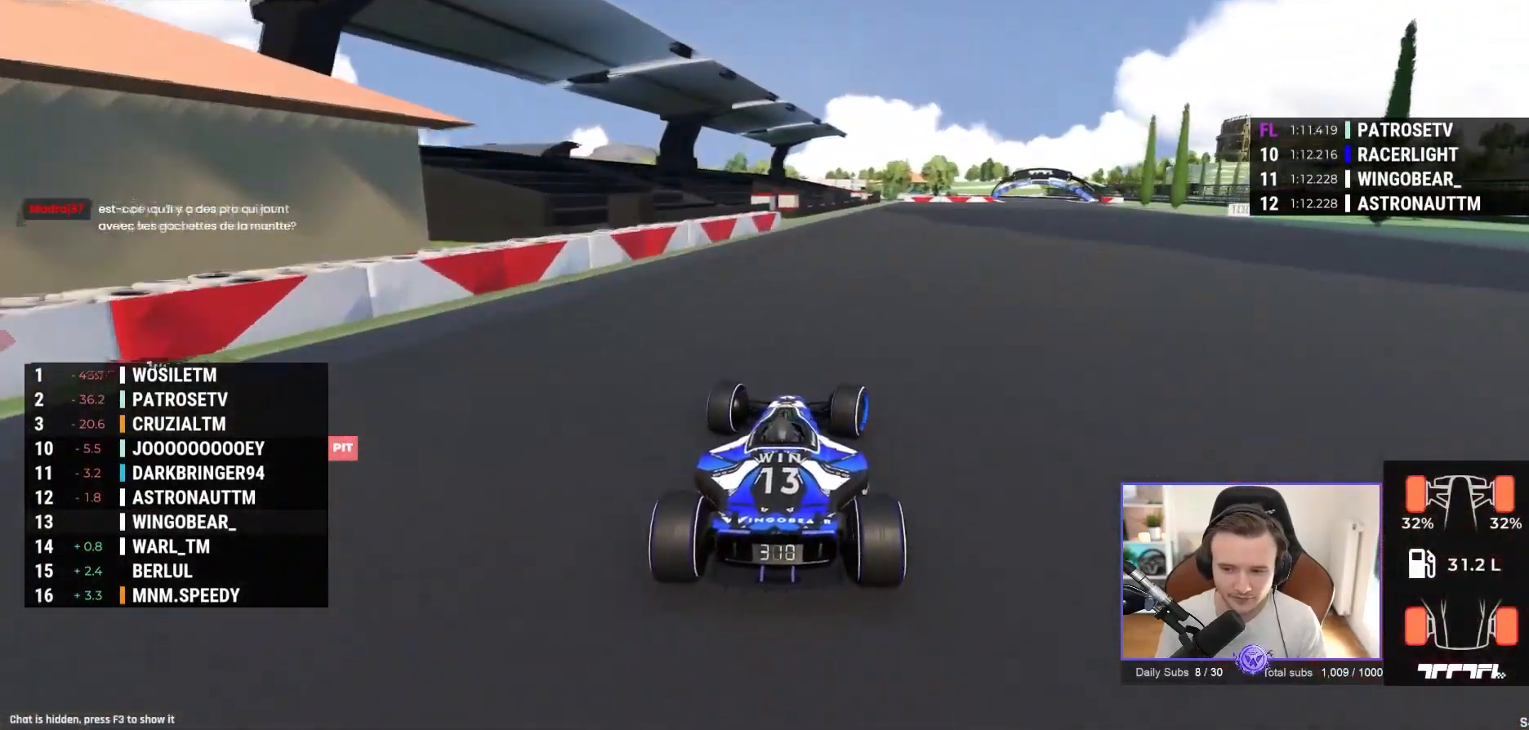
{"buttons": ["A"], "left_stick": "center", "events": [[500, "left_stick", "center"]]}
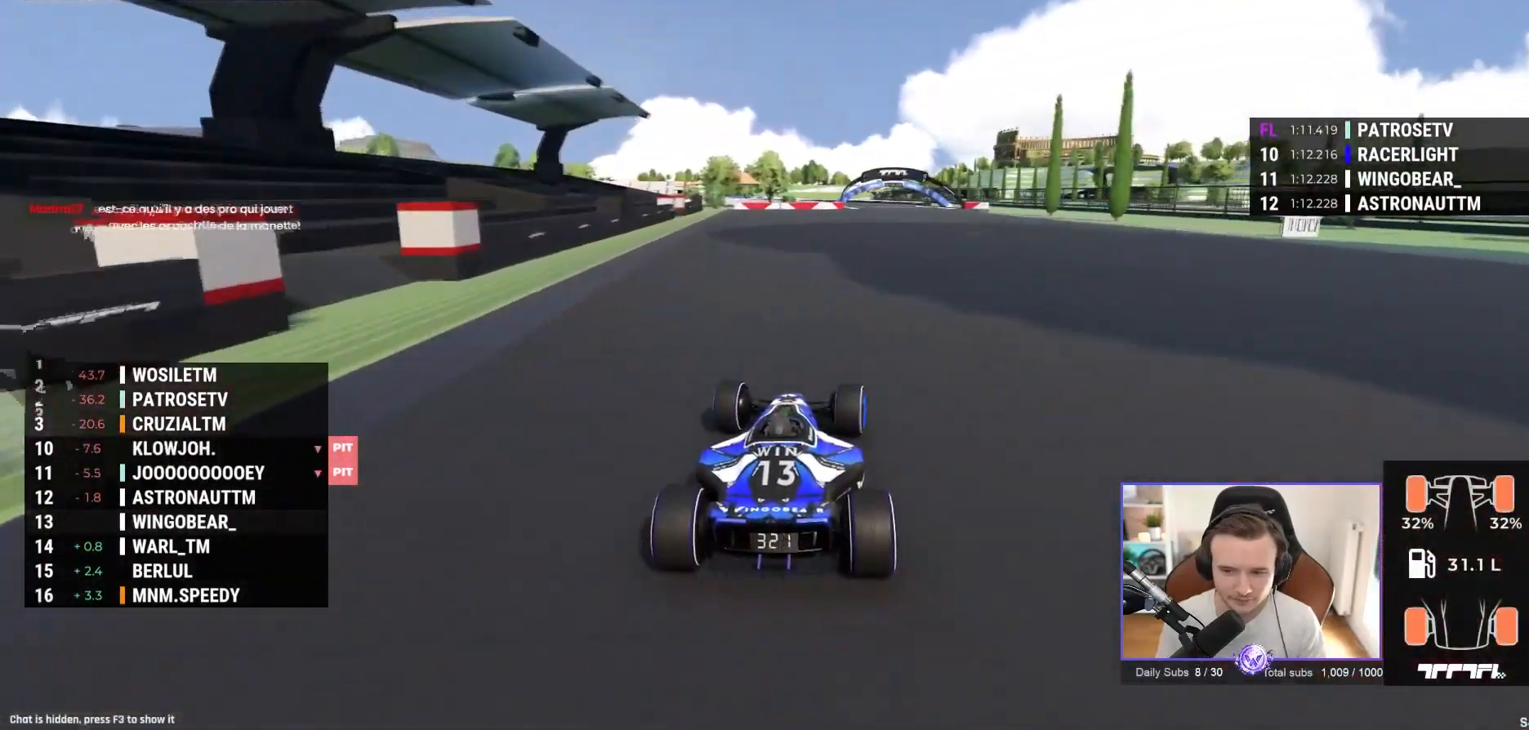
{"buttons": ["A"], "left_stick": "center", "events": []}
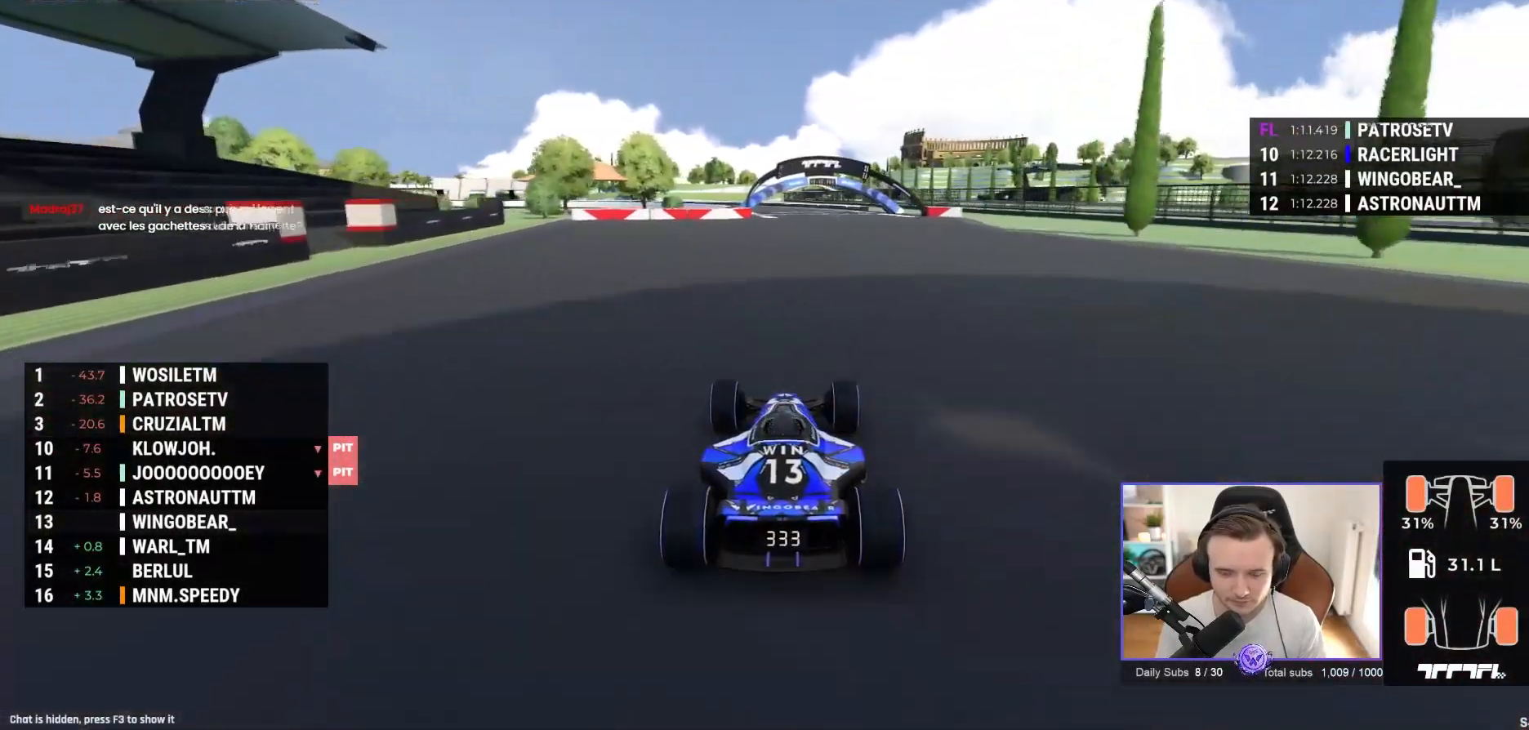
{"buttons": ["A"], "left_stick": "left", "events": [[483, "left_stick", "left"]]}
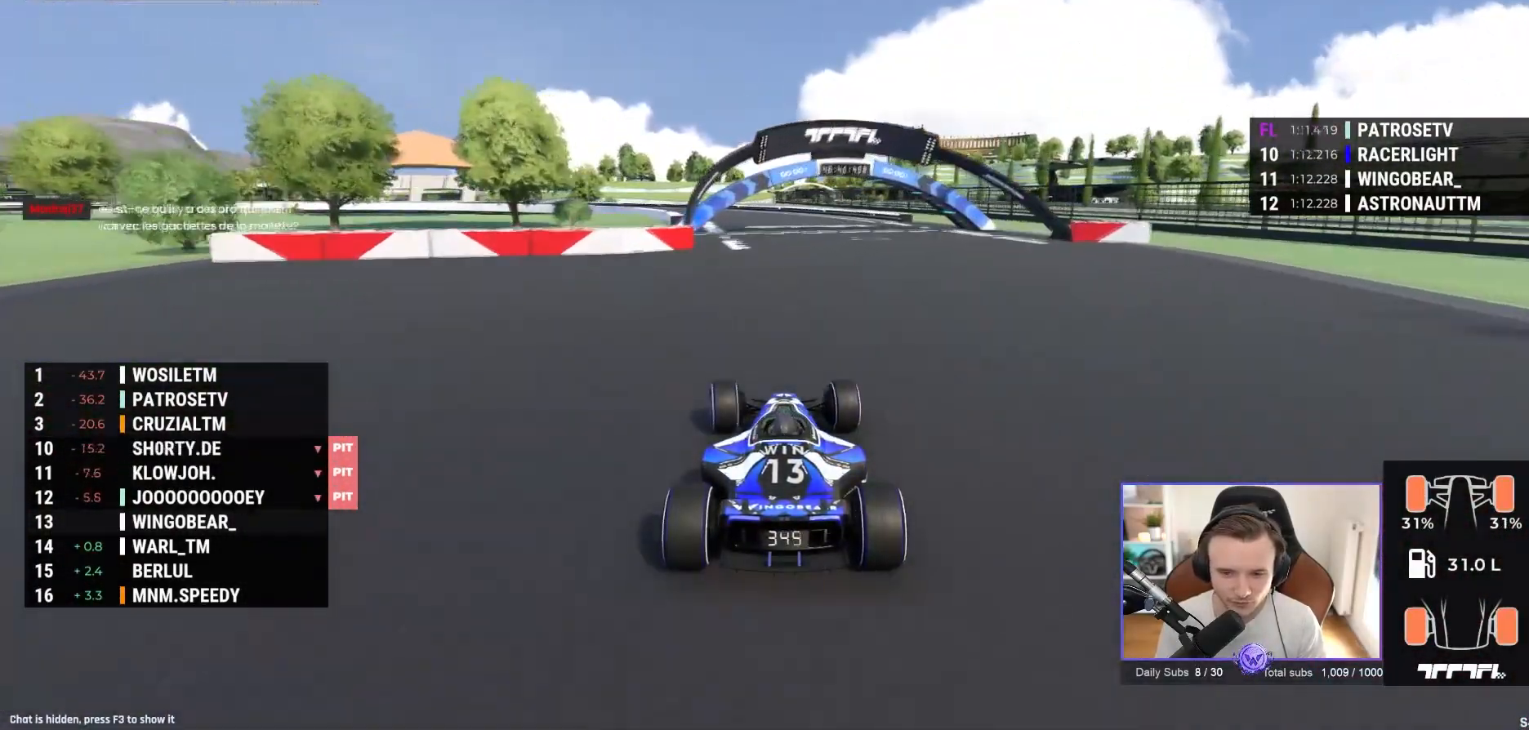
{"buttons": ["A"], "left_stick": "left"}
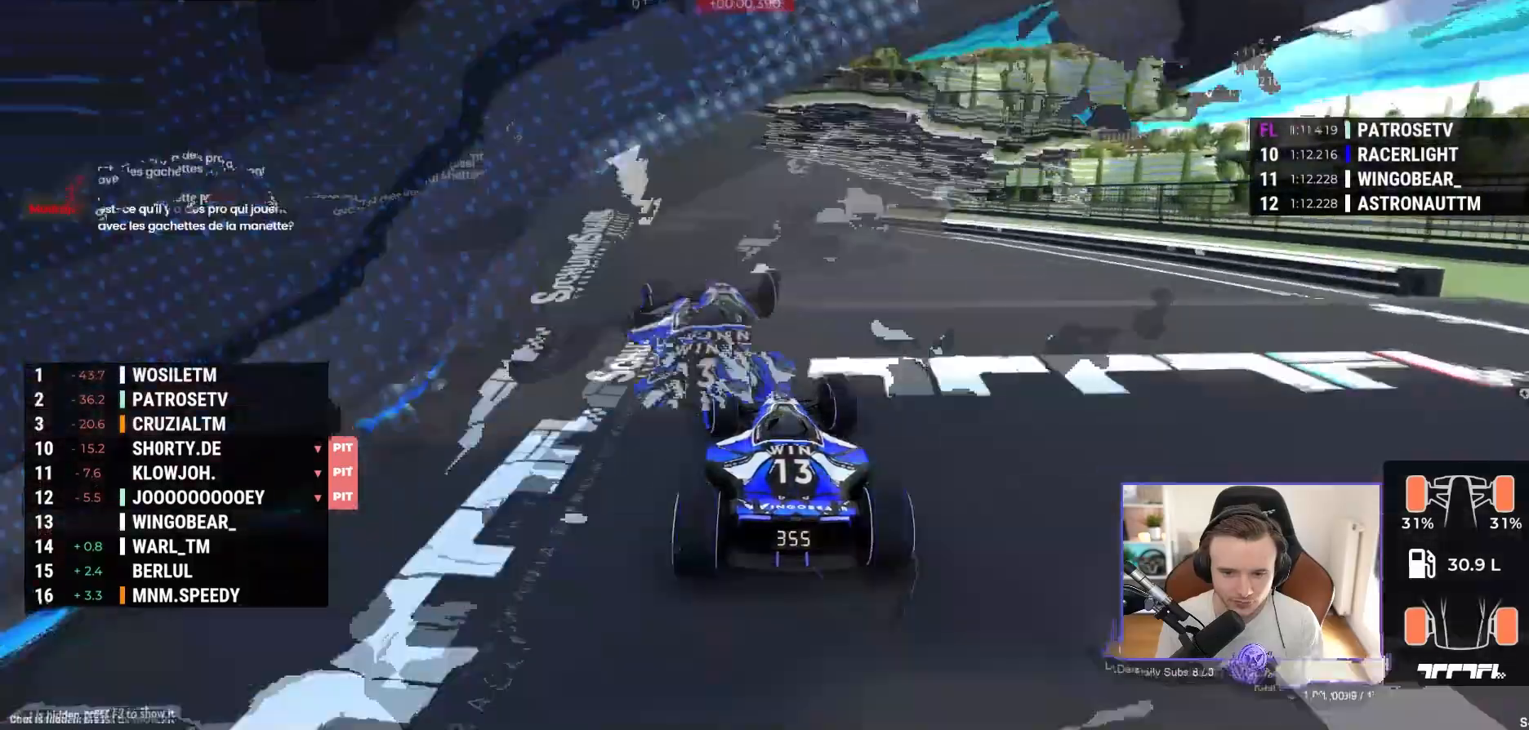
{"buttons": ["A"], "left_stick": "left", "events": []}
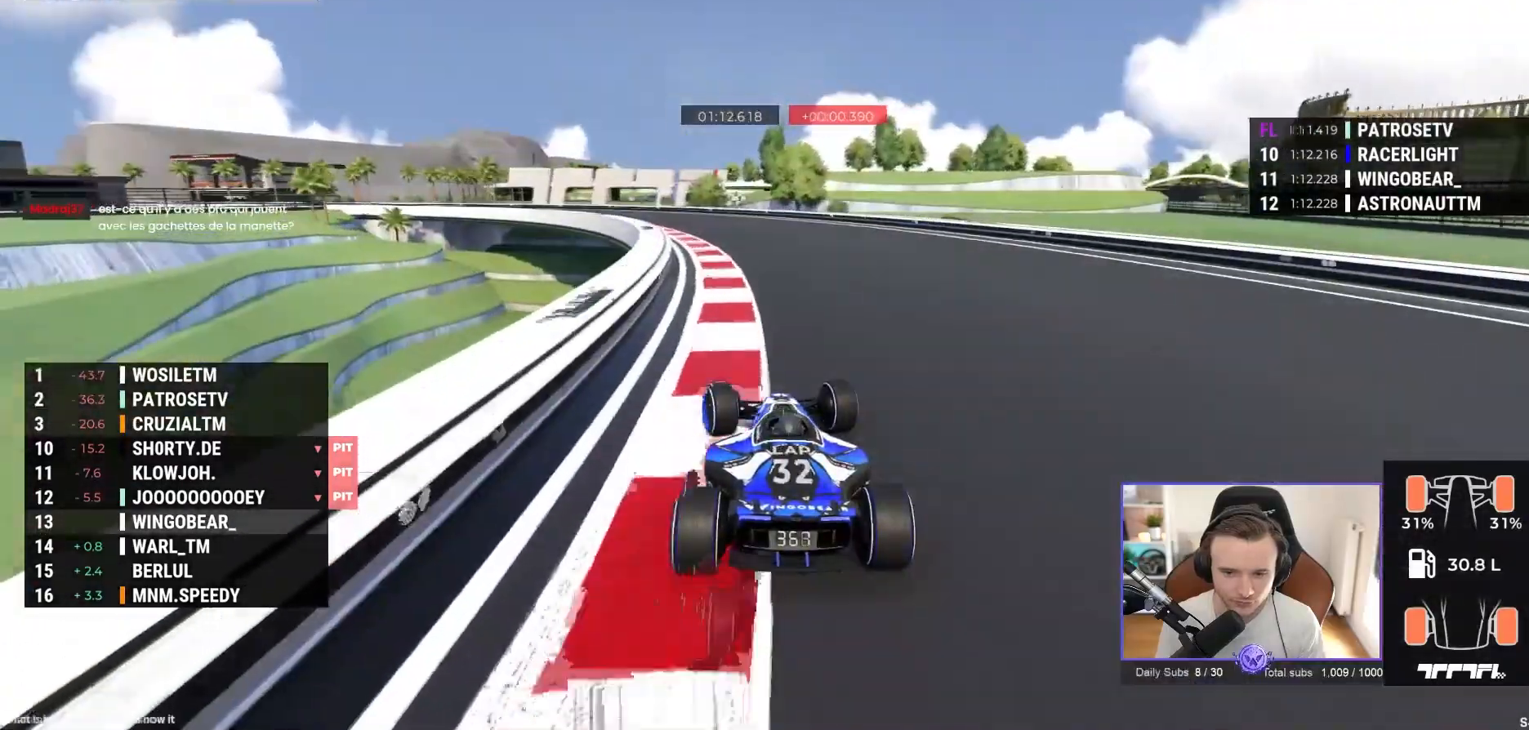
{"buttons": ["A"], "left_stick": "left", "events": []}
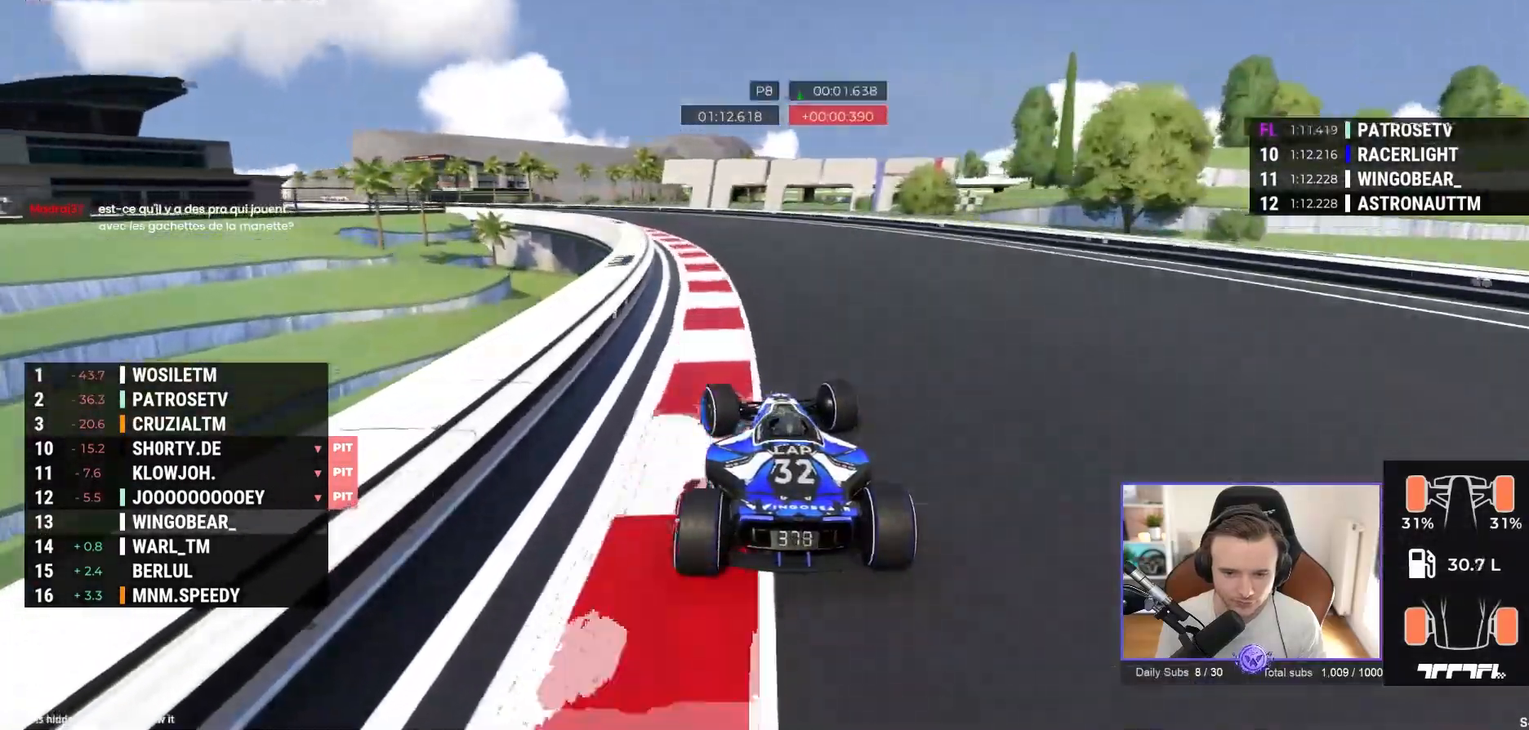
{"buttons": ["A"], "left_stick": "left", "events": []}
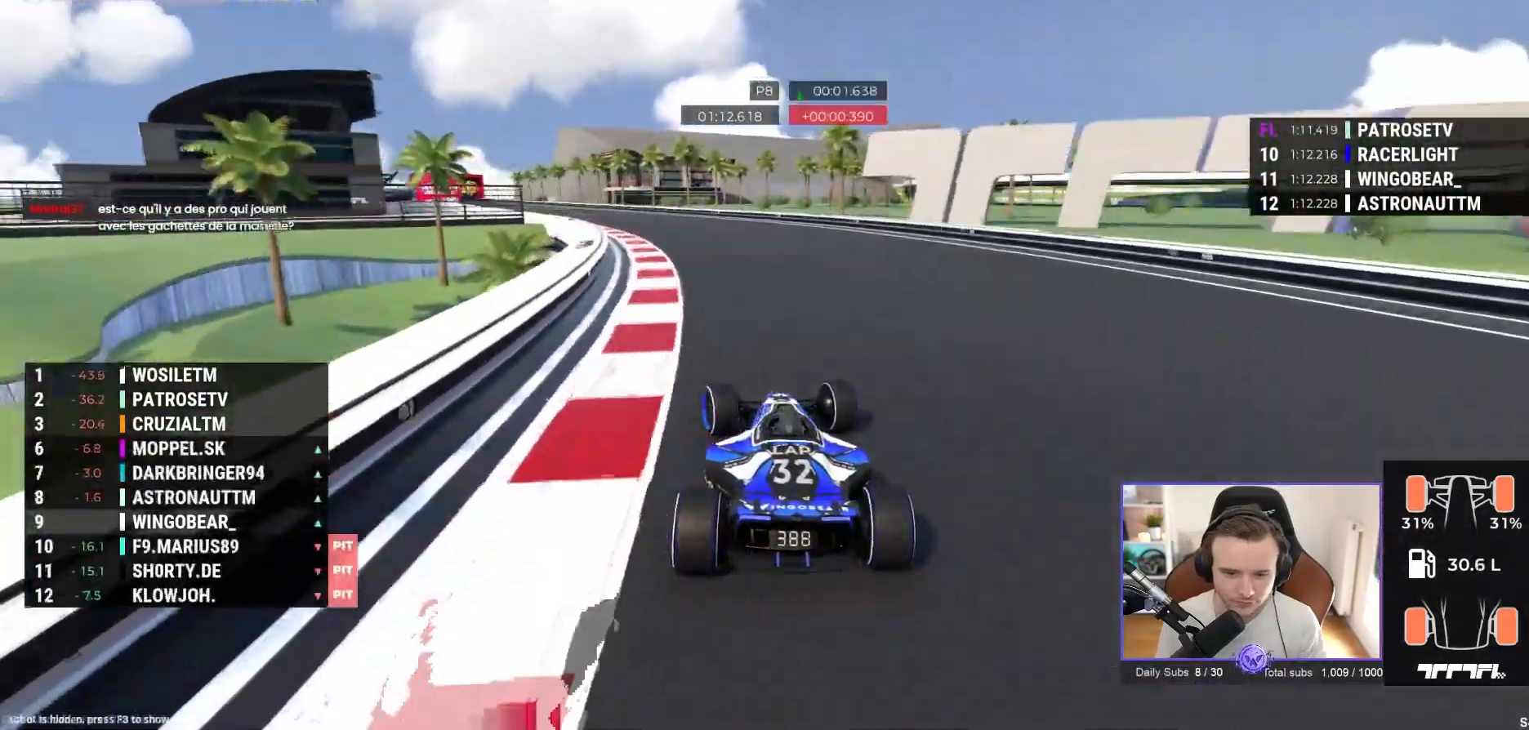
{"buttons": ["A"], "left_stick": "left", "events": []}
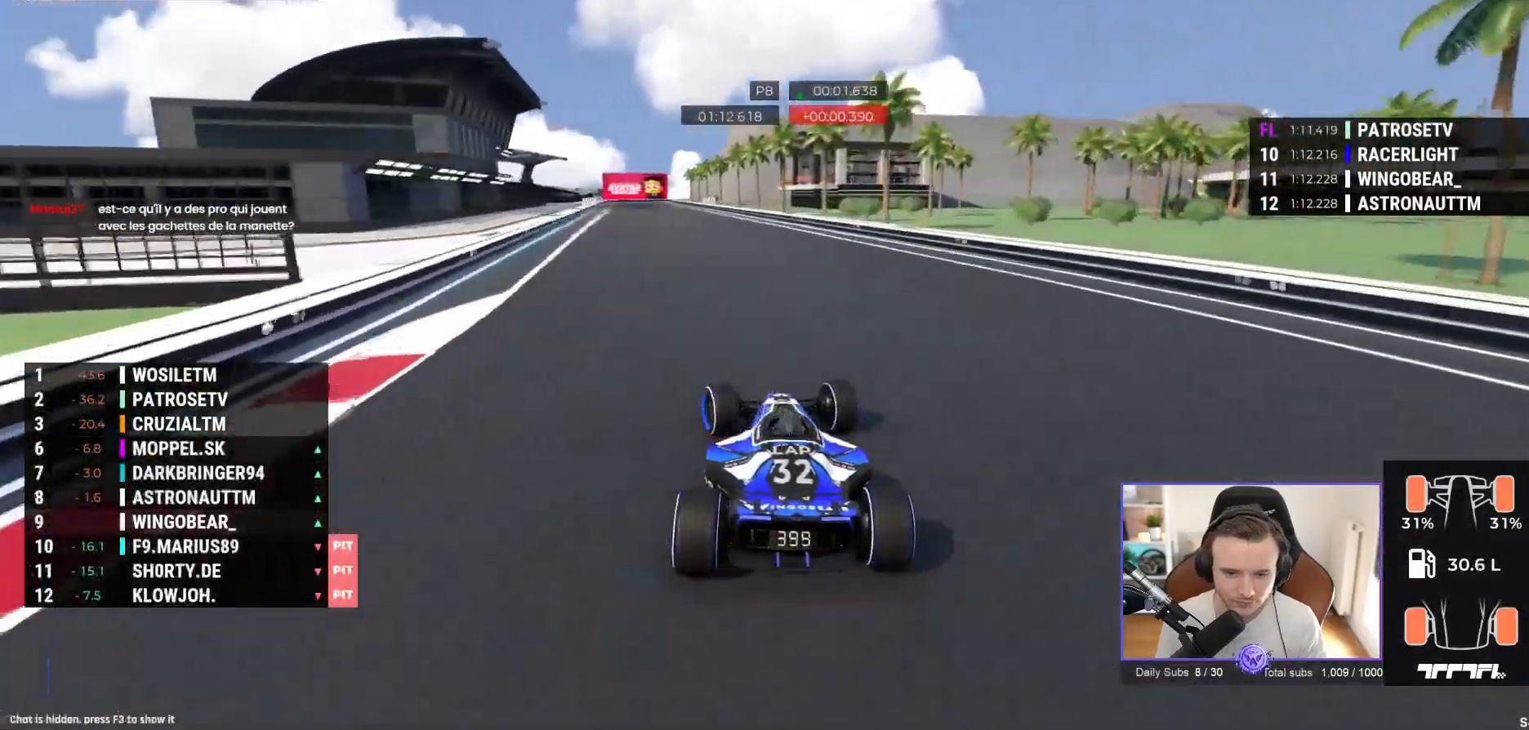
{"buttons": ["A"], "left_stick": "left", "events": []}
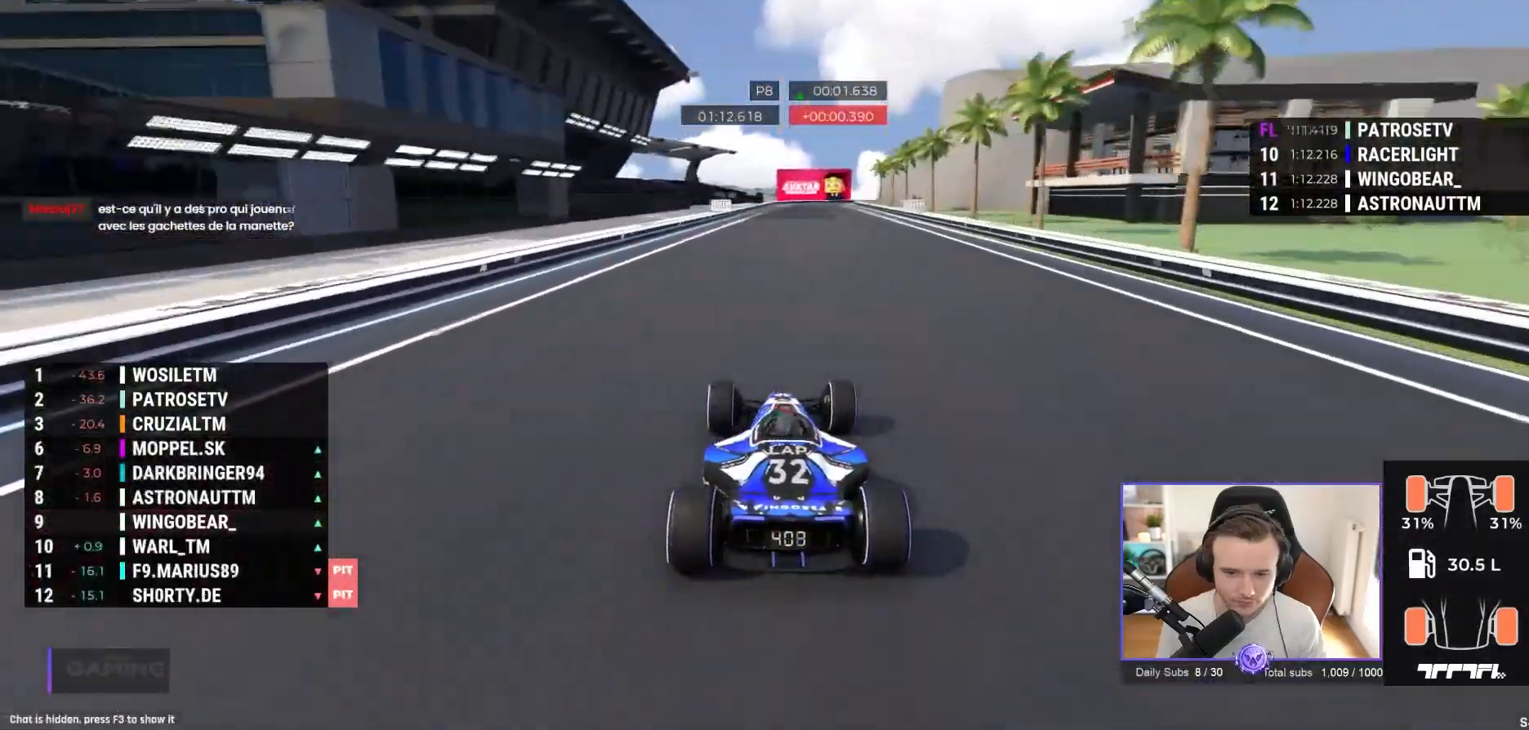
{"buttons": ["A"], "left_stick": "left", "events": []}
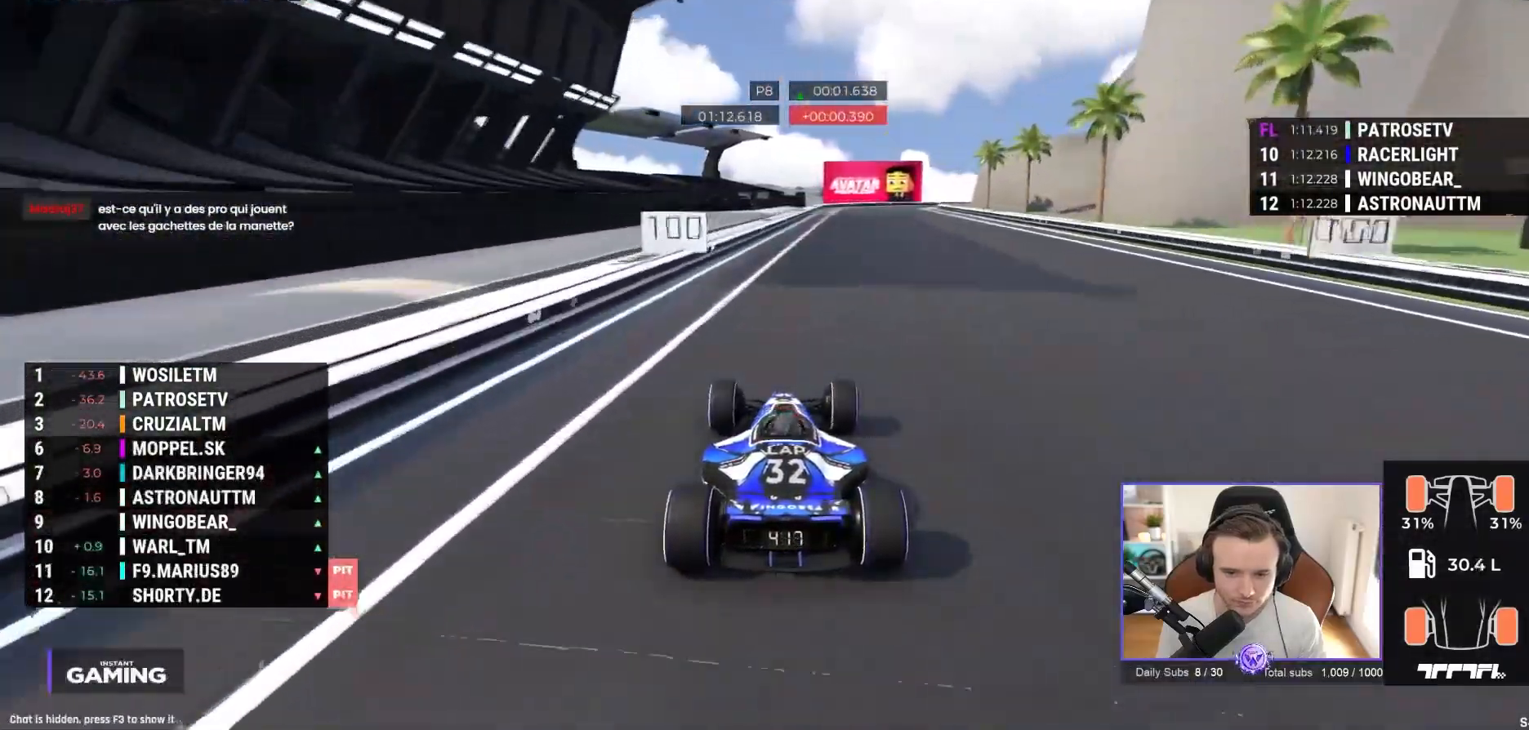
{"buttons": ["A", "R1"], "left_stick": "right", "events": [[17, "left_stick", "right"], [317, "R1", "down"]]}
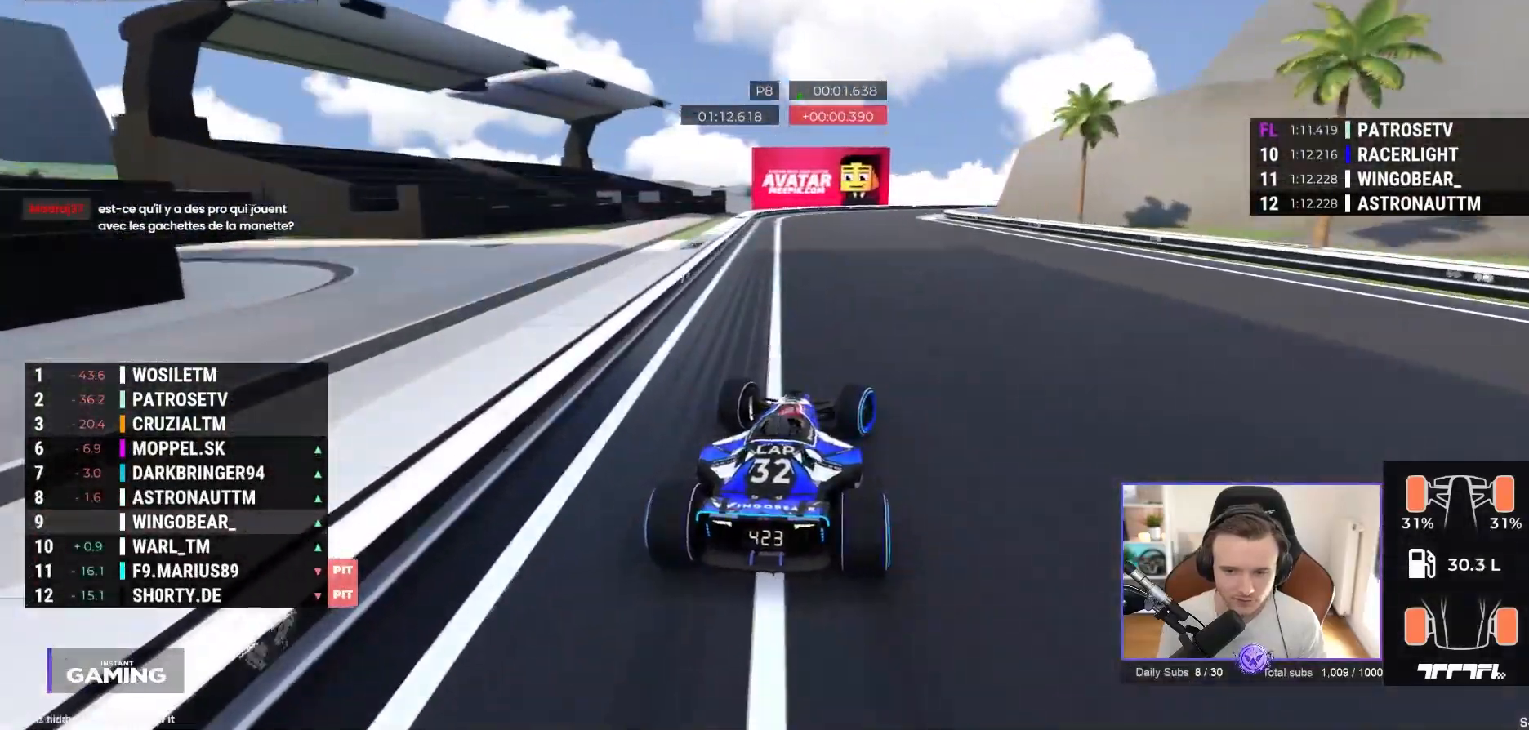
{"buttons": ["A"], "left_stick": "right", "events": [[150, "A", "up"], [267, "A", "down"], [267, "R1", "up"]]}
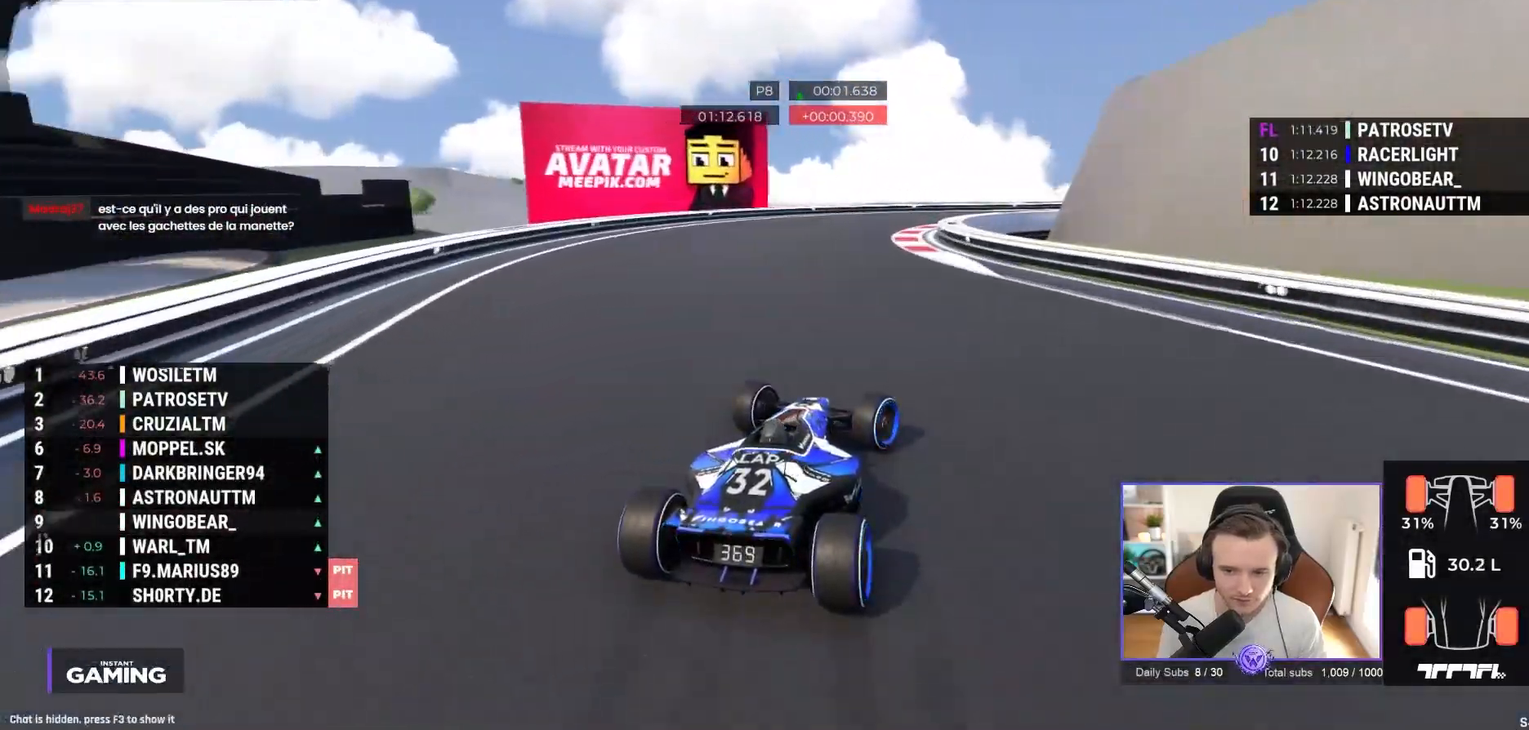
{"buttons": ["A"], "left_stick": "right", "events": []}